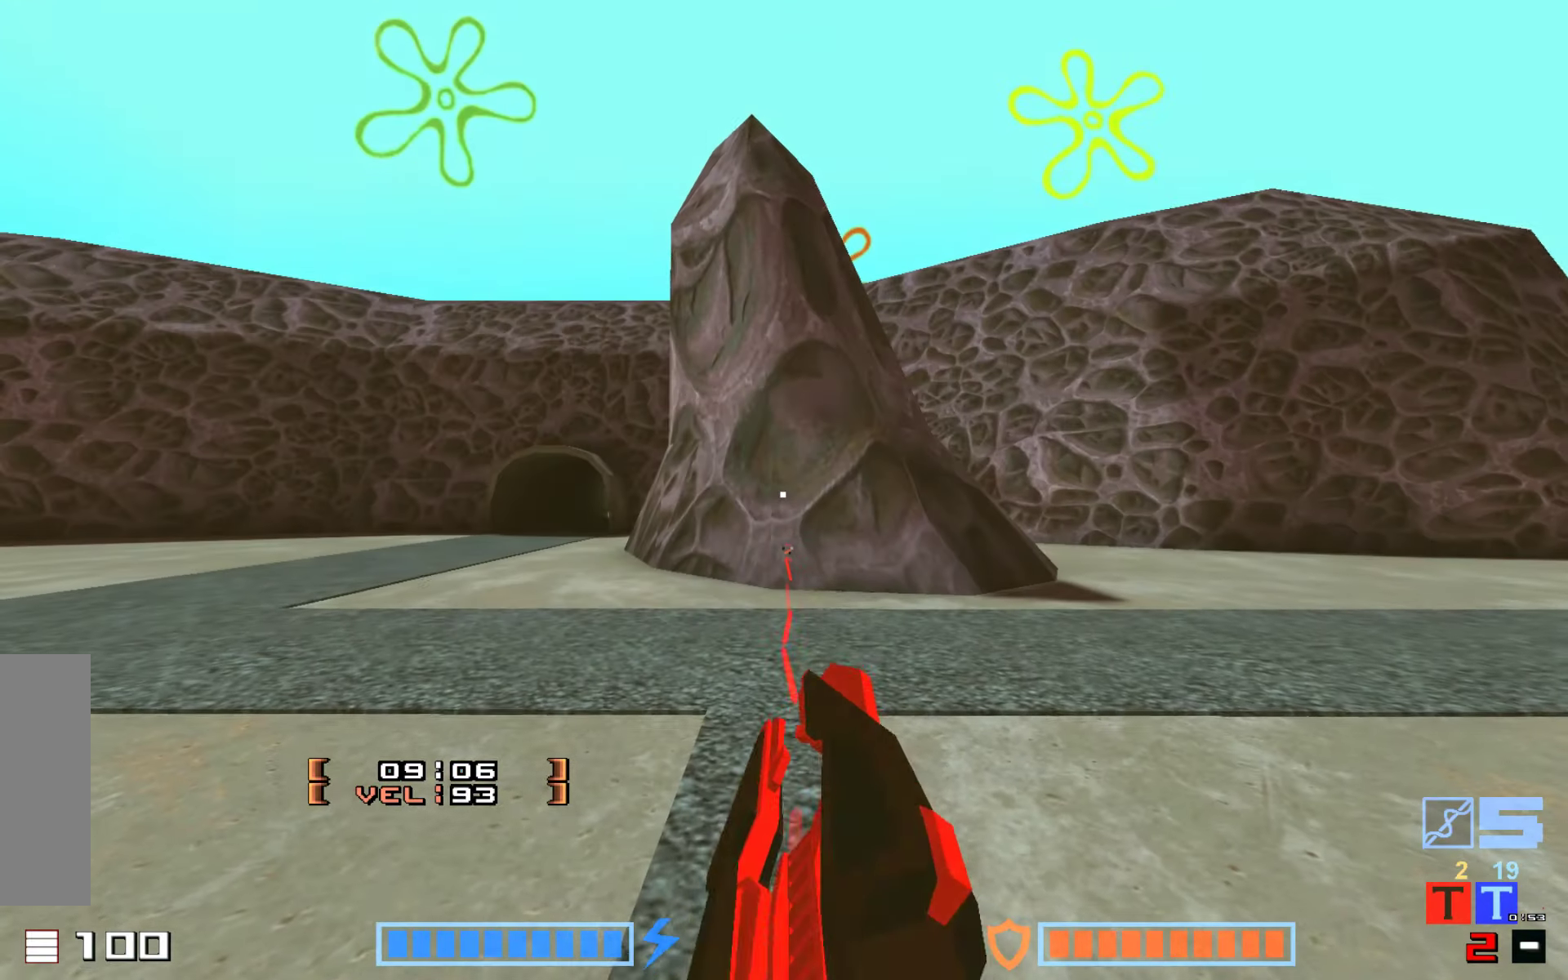
Gameplay with keyboard; each line is a JSON object with the keys held at the frame after it. "events" lists presses ("down") and releases ("up") of "down", "hammer", "hook", "right" and "up" between this image and that frame as [ms after this image, input, new state], when the widget could be followed in between. No other keys are recorded. Mouse input is not recorded. Key names are as the overlay labels them; some are game actions (e.g. jump) rather than physical keys. Not read: jump.
{"keys": ["up"], "events": [[350, "hammer", "down"], [484, "hammer", "up"]]}
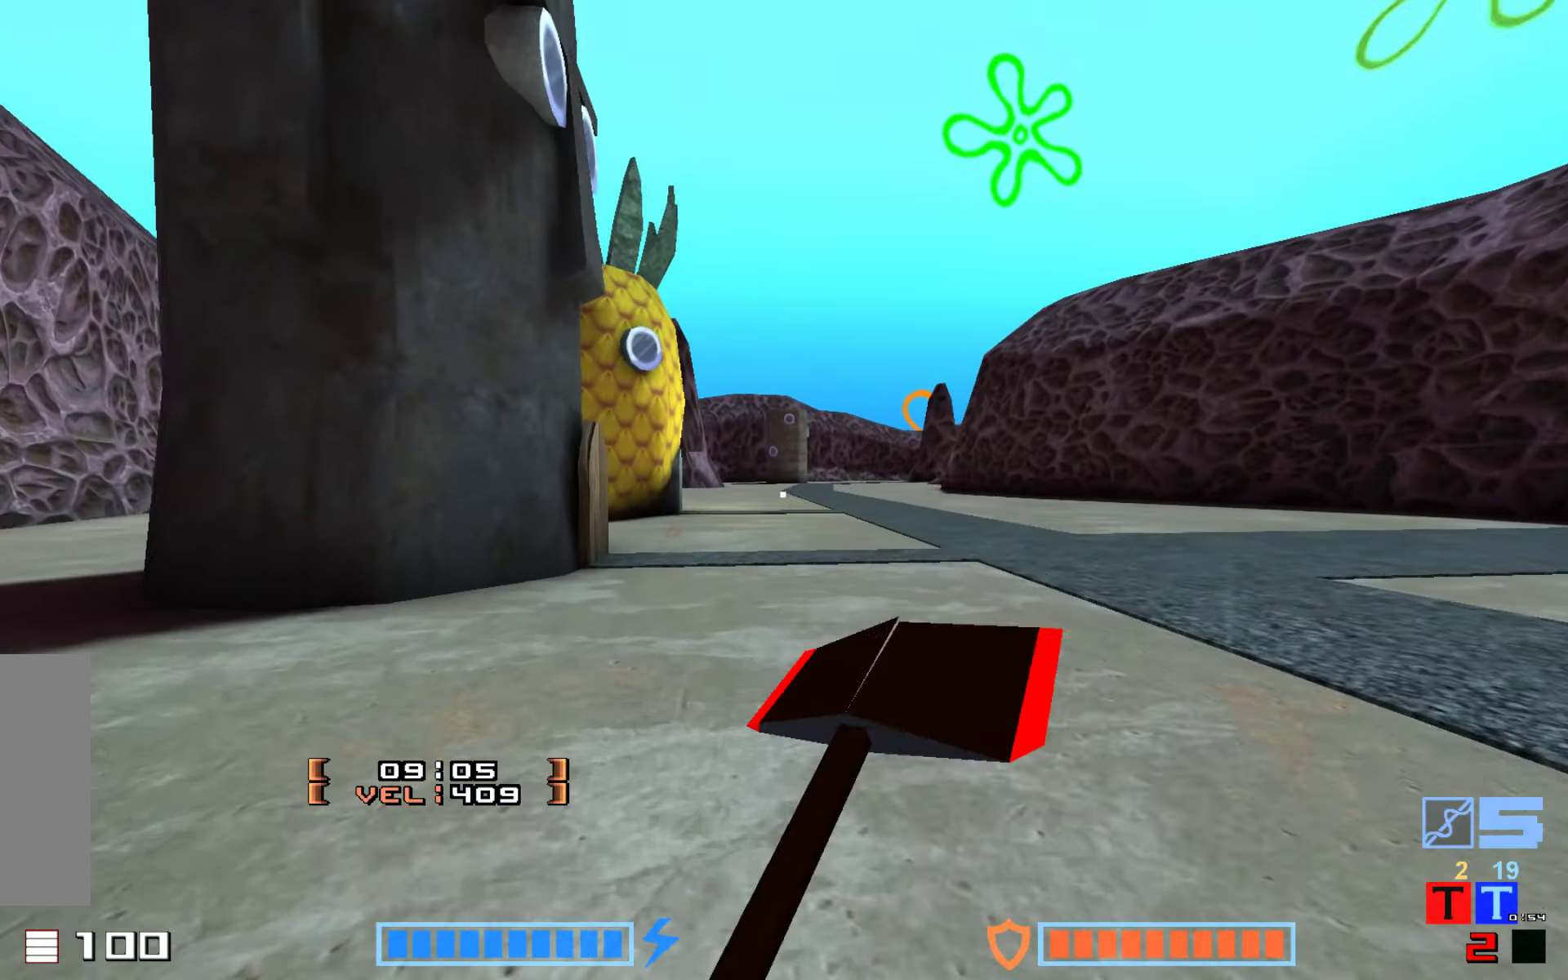
{"keys": ["hammer", "up"], "events": [[67, "hammer", "down"], [184, "hammer", "up"], [284, "hammer", "down"]]}
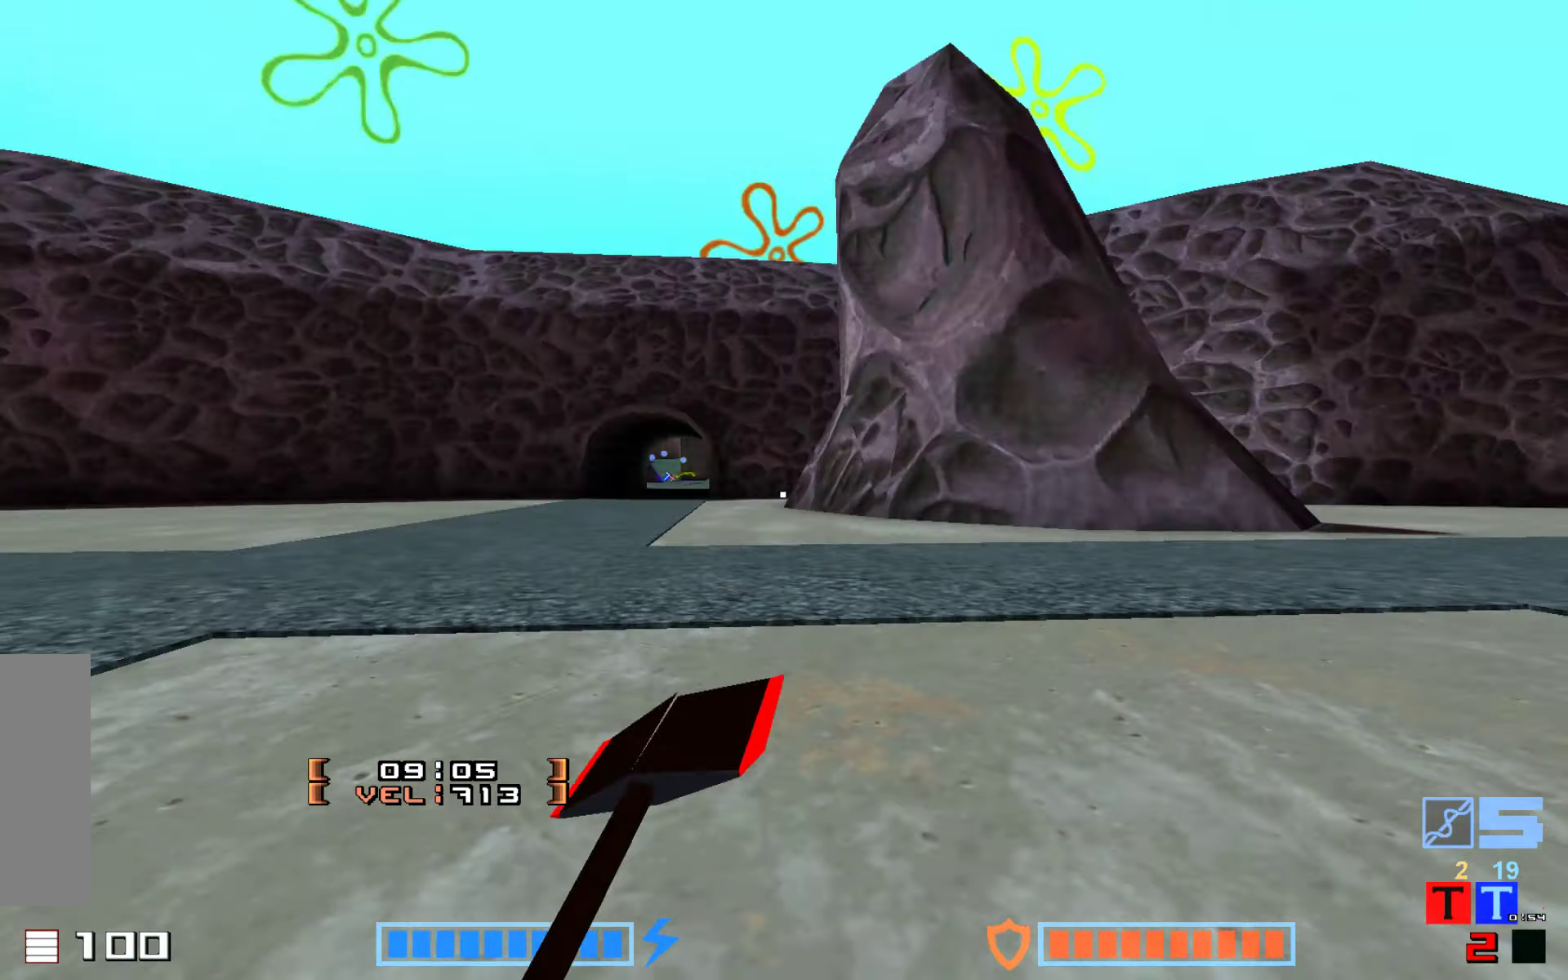
{"keys": ["up"], "events": [[17, "right", "down"], [50, "hammer", "up"], [134, "hammer", "down"], [367, "hammer", "up"], [384, "right", "up"]]}
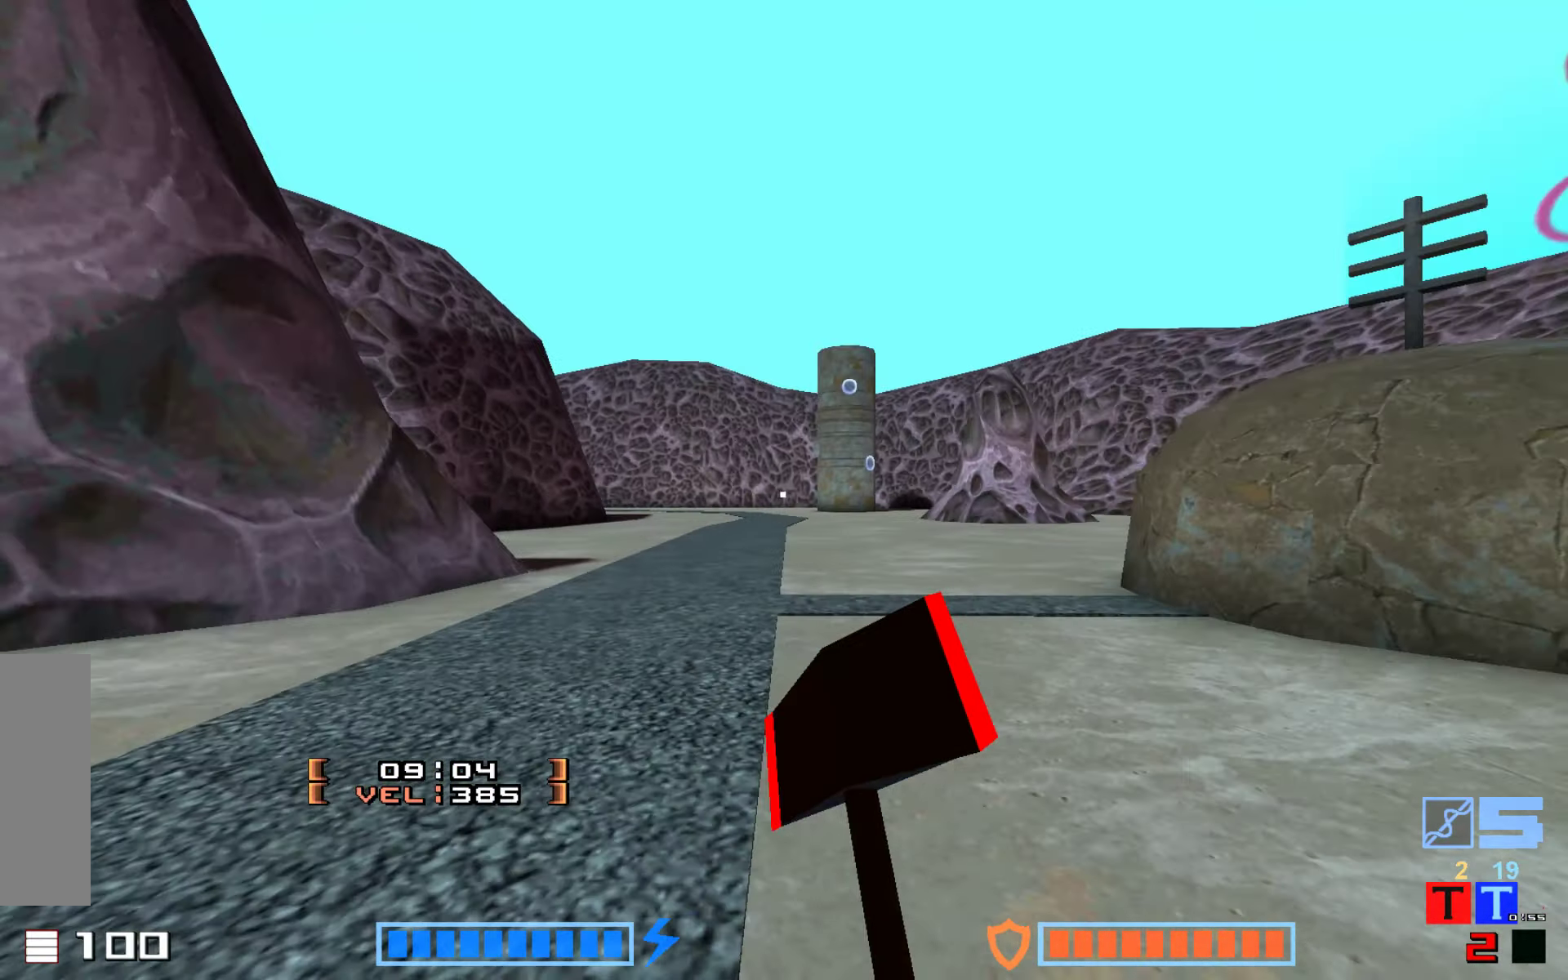
{"keys": ["right", "up"]}
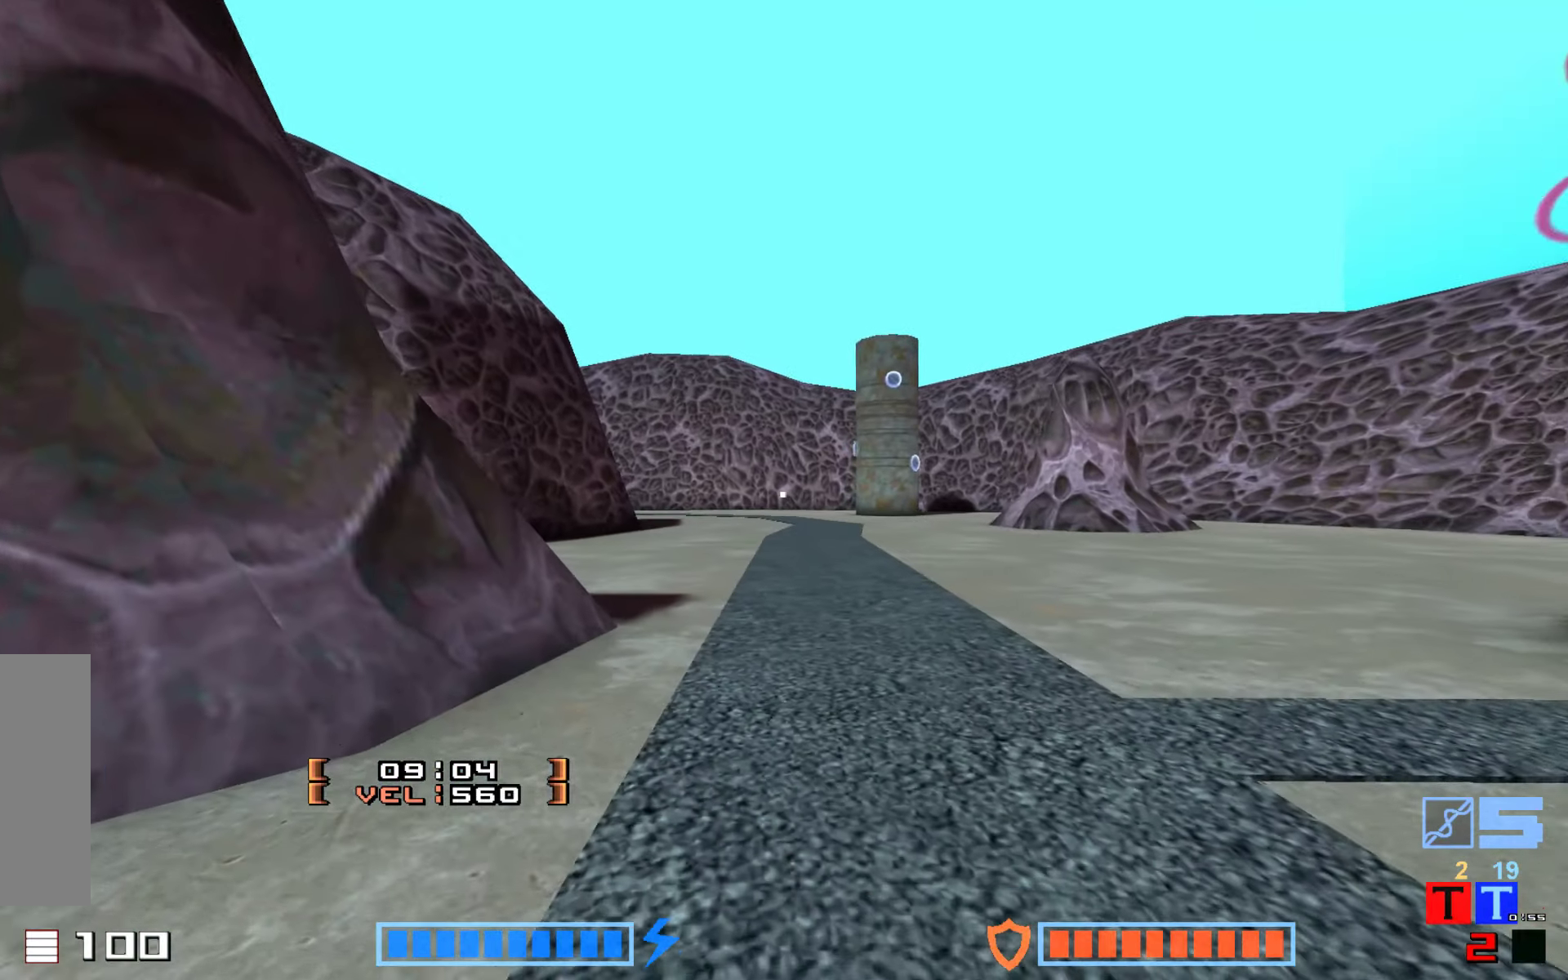
{"keys": ["up"]}
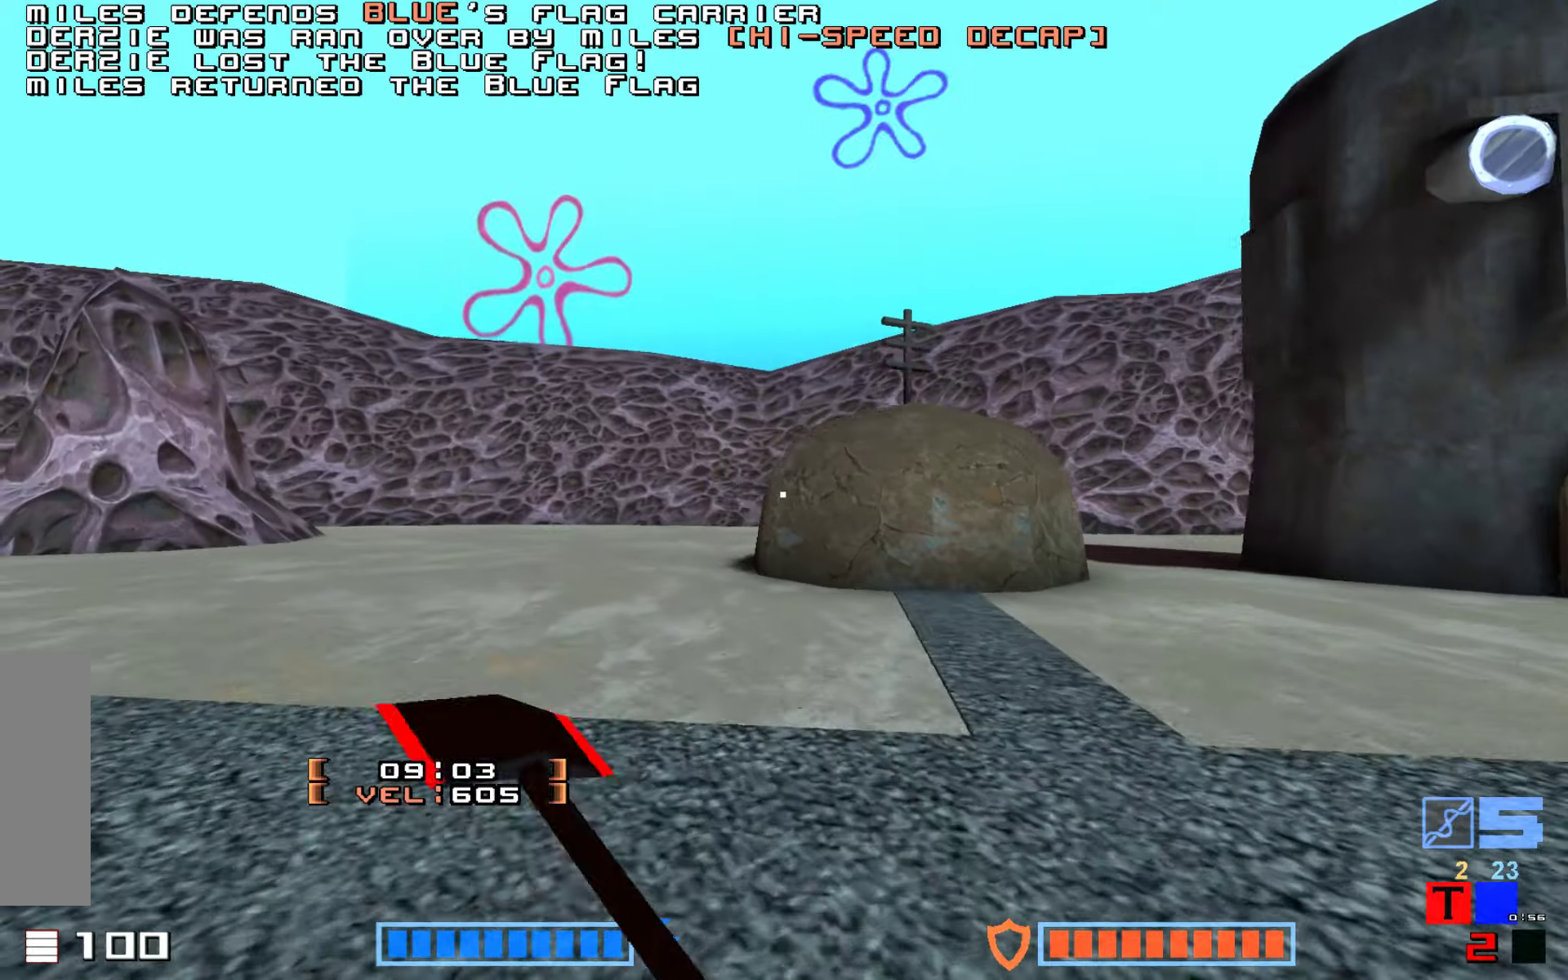
{"keys": ["up"], "events": []}
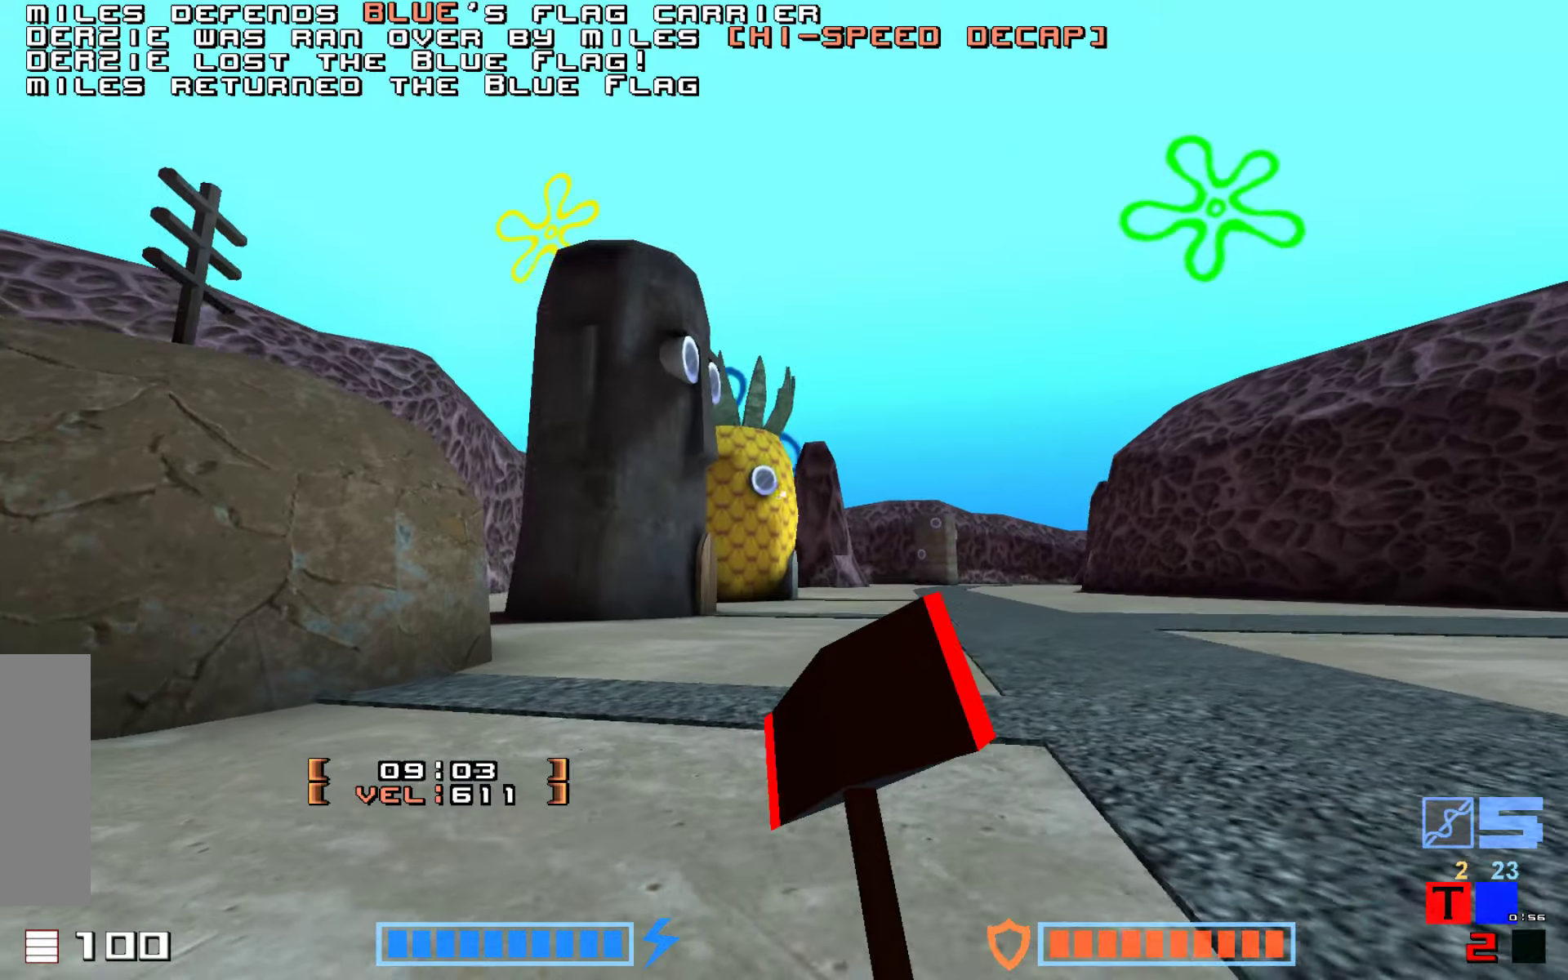
{"keys": ["up"], "events": [[83, "right", "down"], [433, "right", "up"]]}
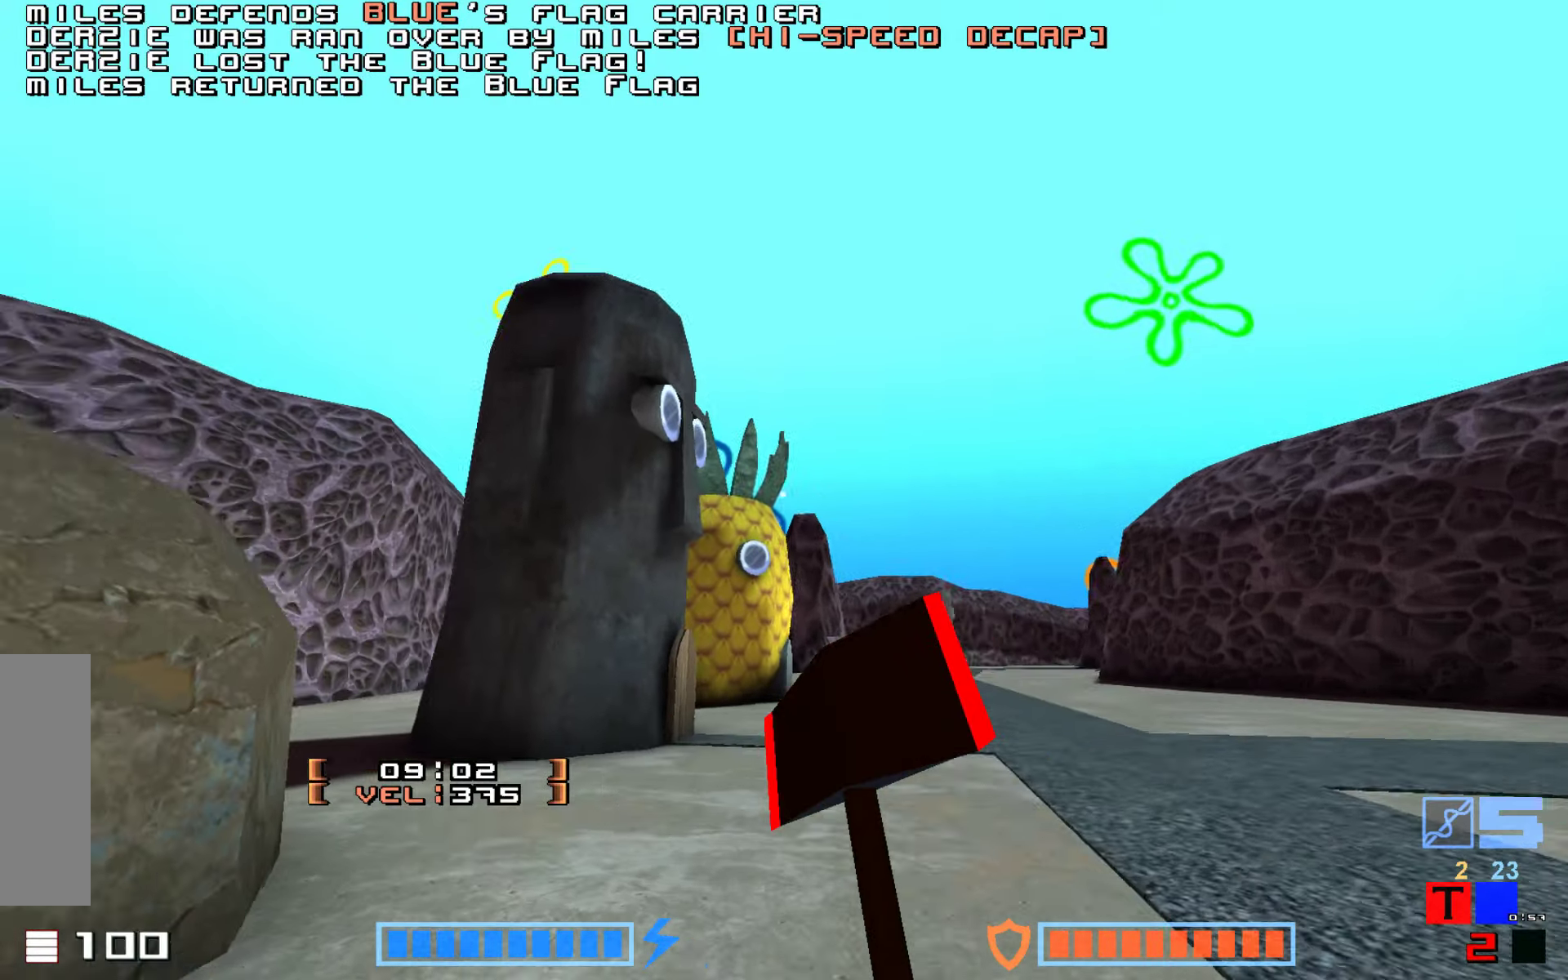
{"keys": ["right"]}
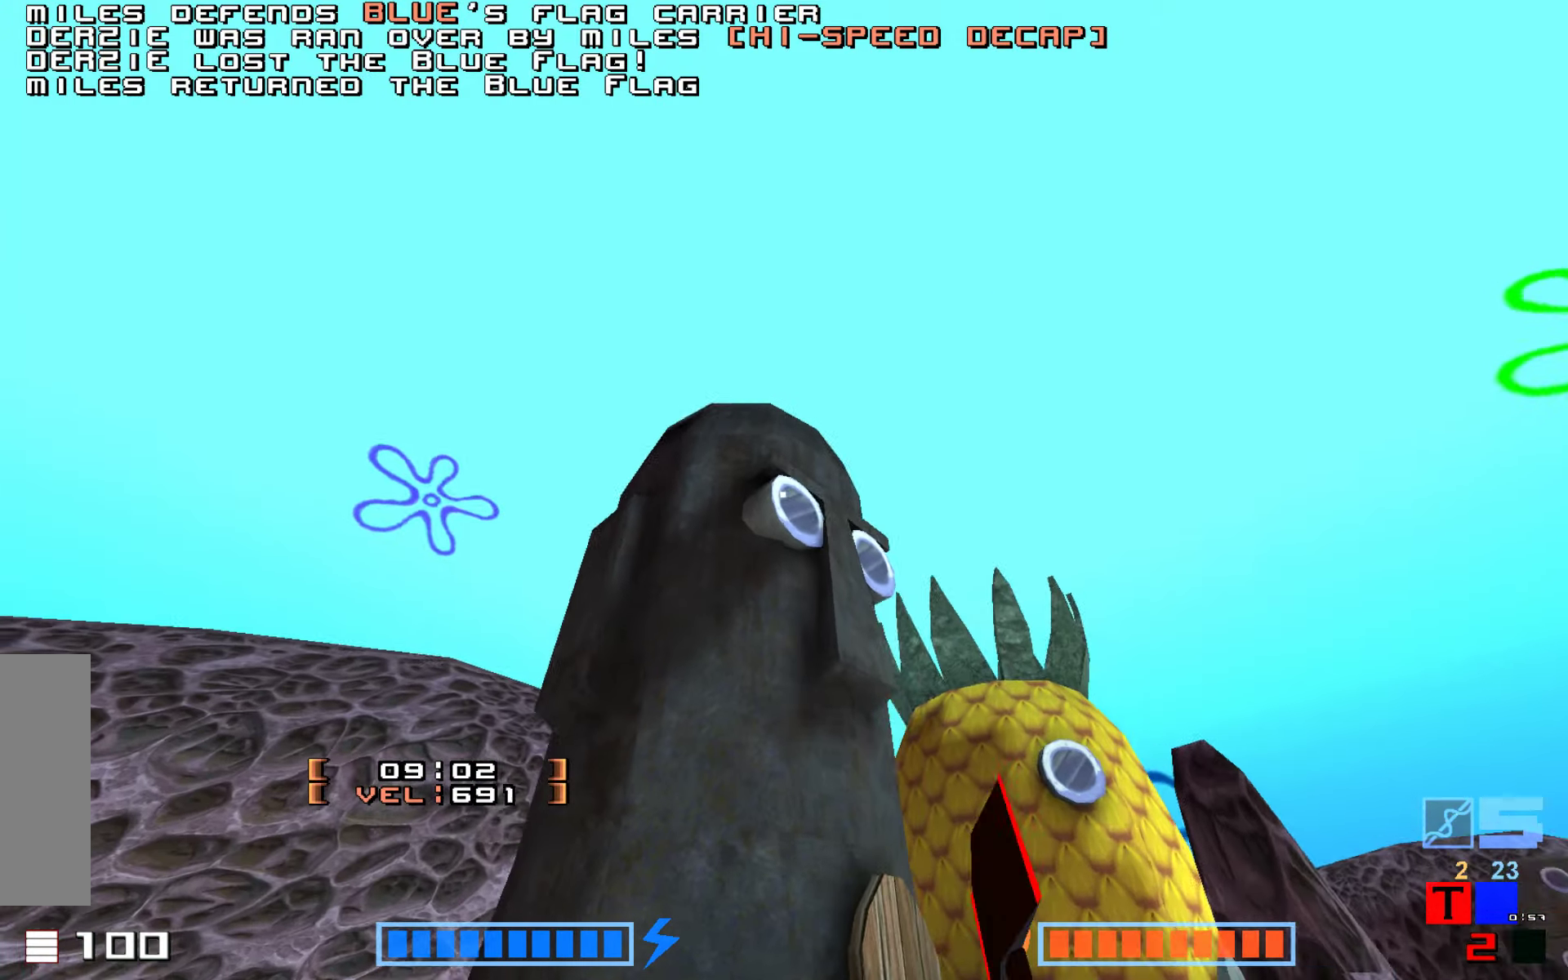
{"keys": ["down", "hook", "right"], "events": [[266, "down", "down"], [350, "hook", "down"]]}
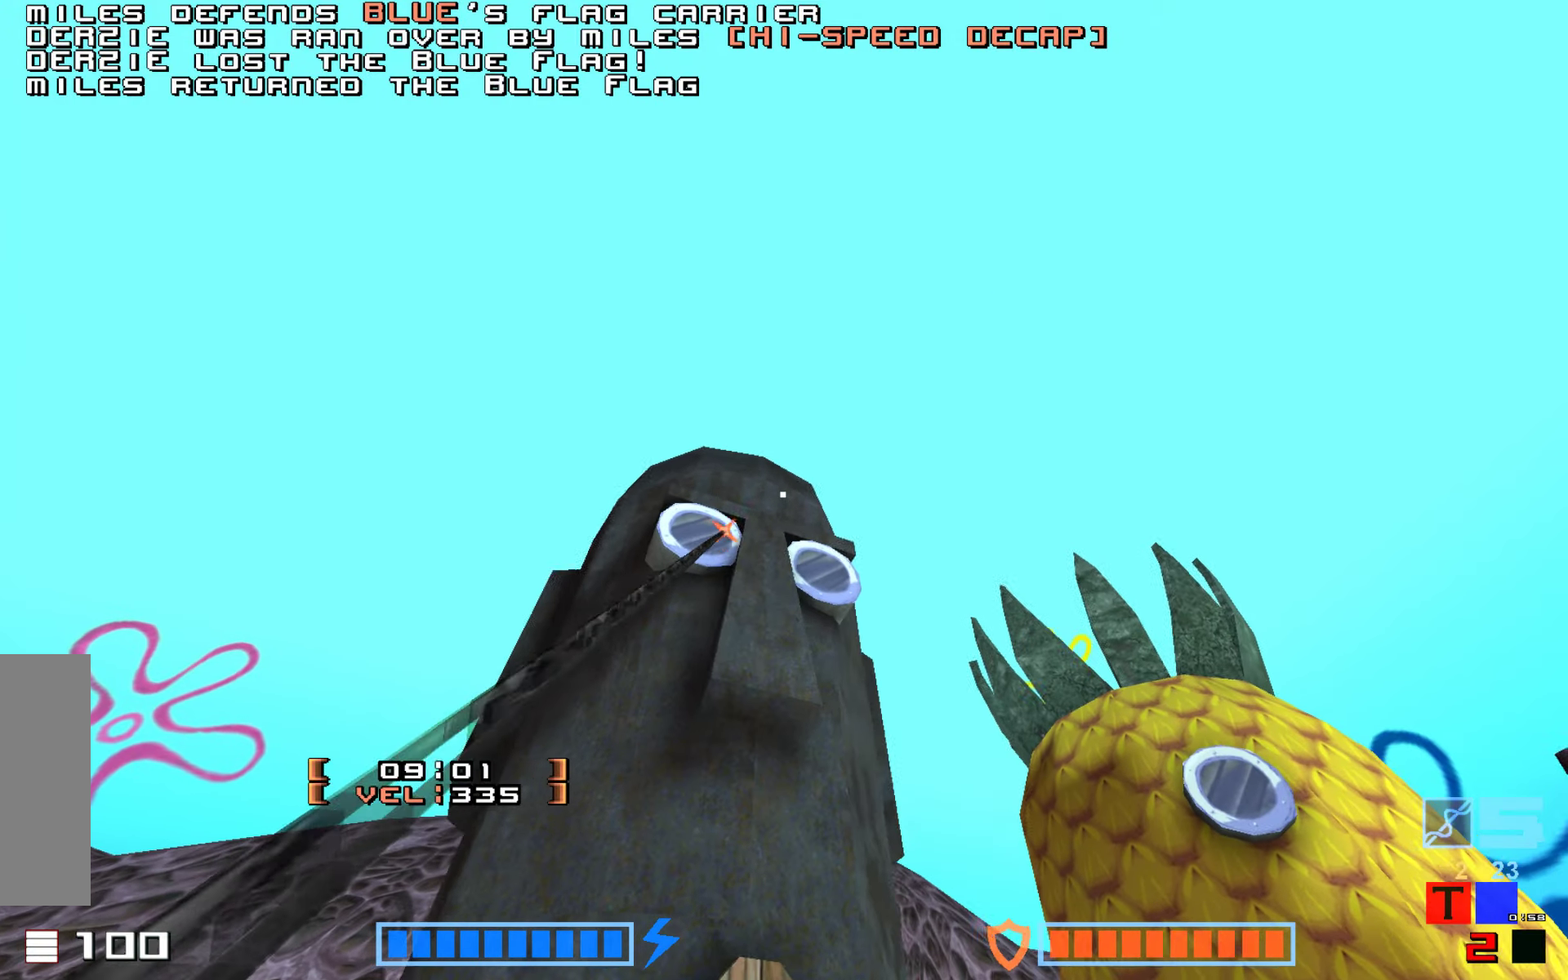
{"keys": ["hook", "up"], "events": [[100, "down", "up"], [116, "right", "up"], [483, "up", "down"]]}
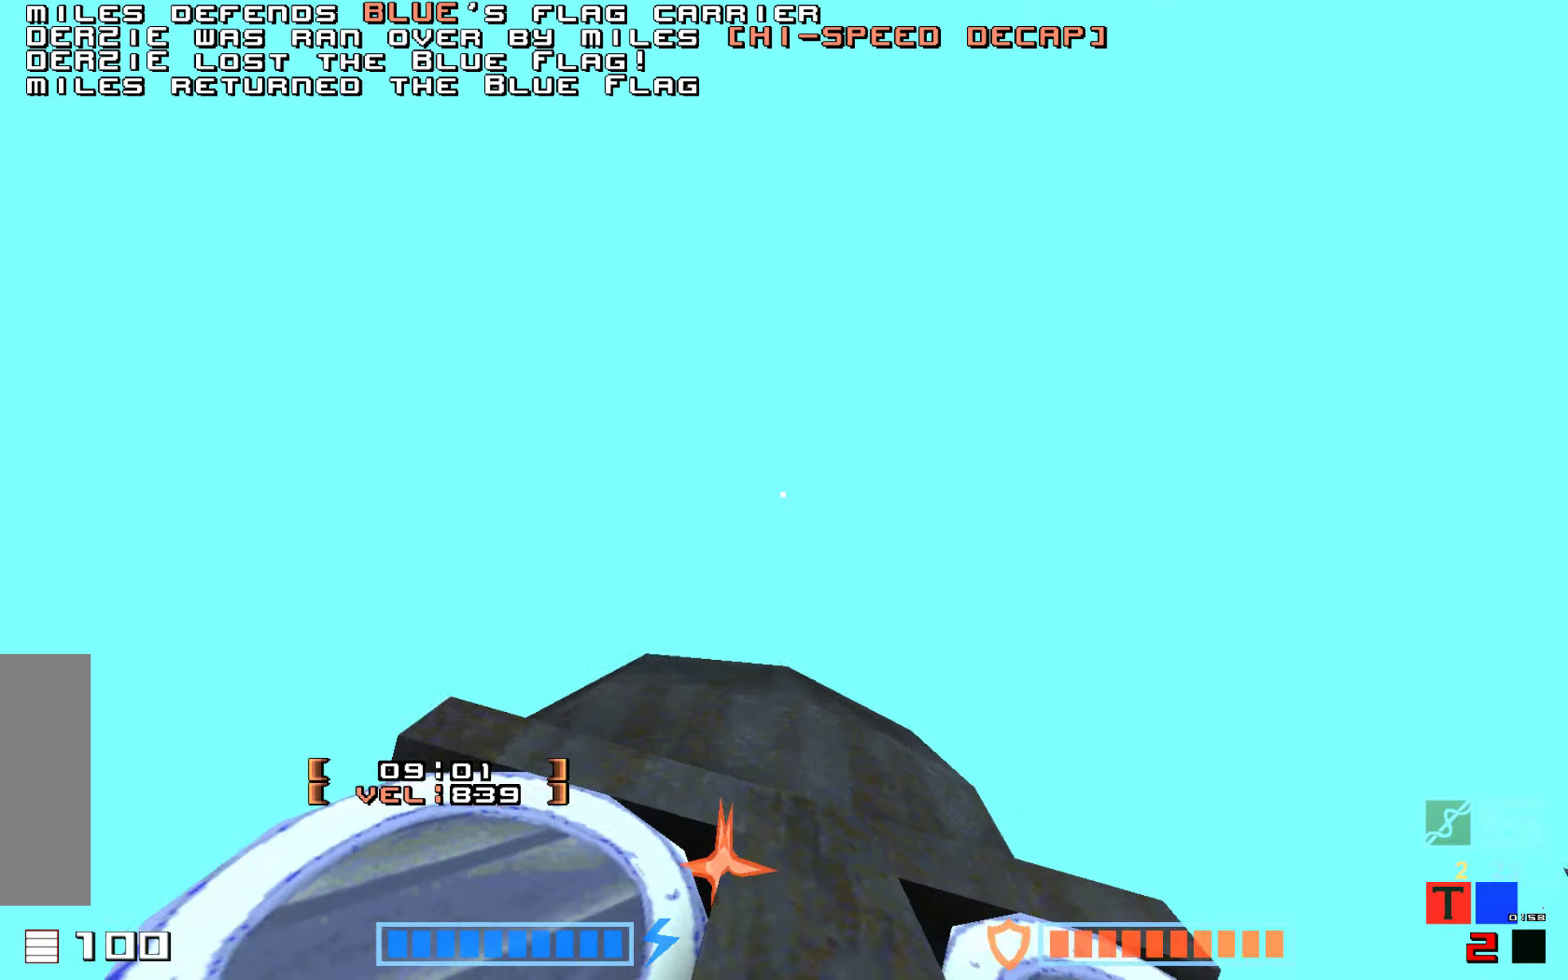
{"keys": ["up"], "events": [[33, "hook", "up"]]}
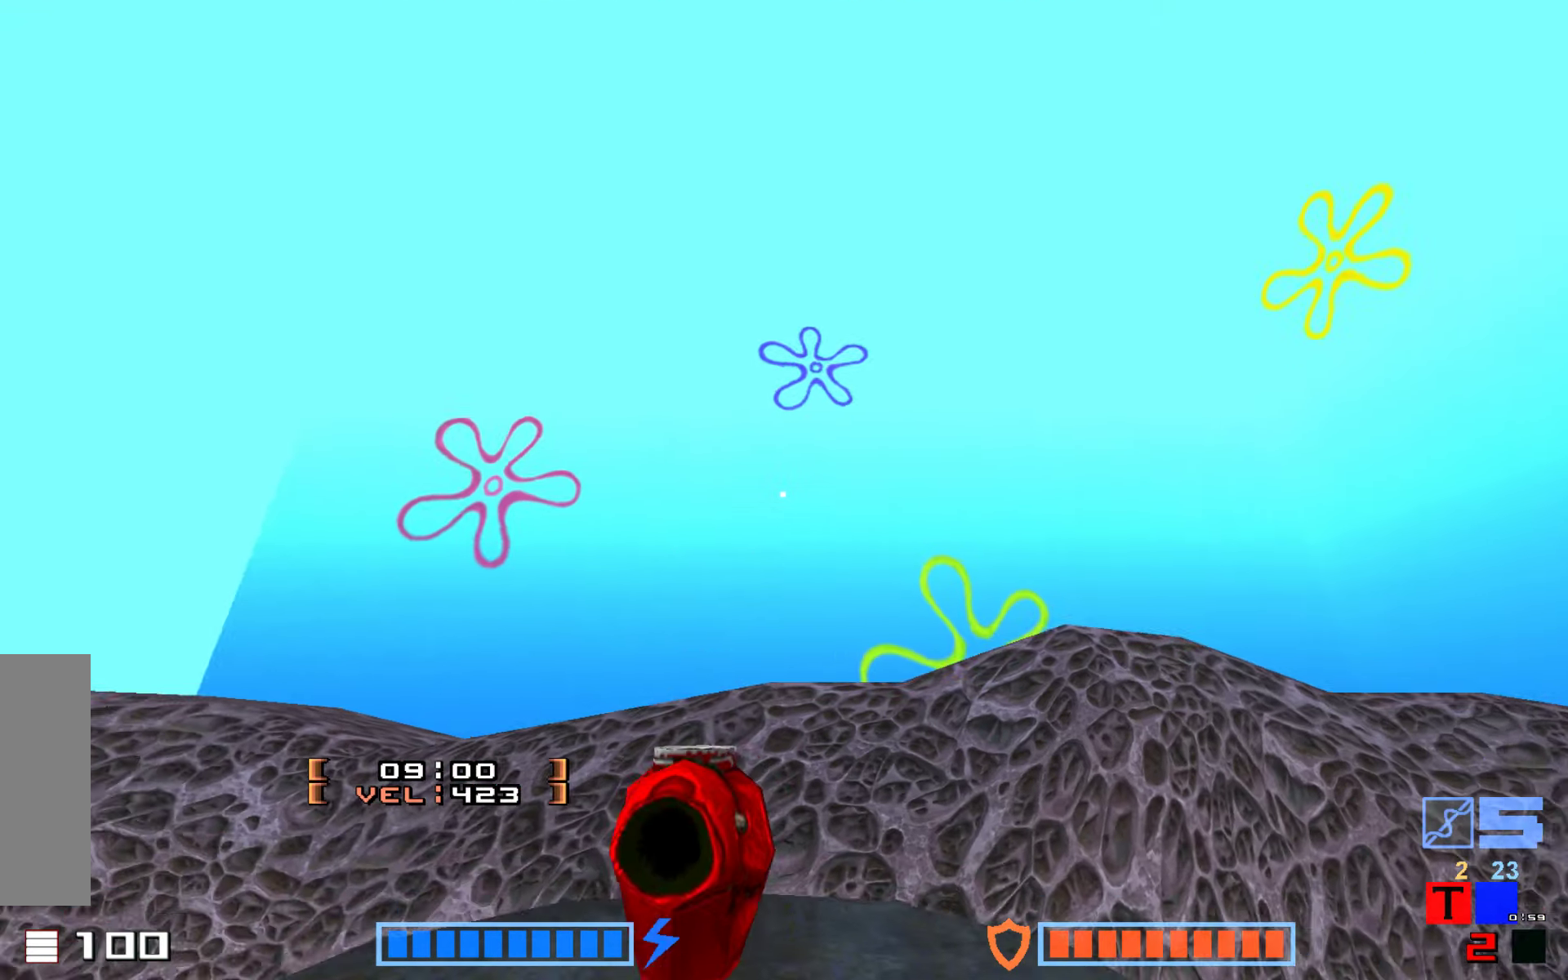
{"keys": ["up"], "events": [[283, "up", "up"], [383, "up", "down"]]}
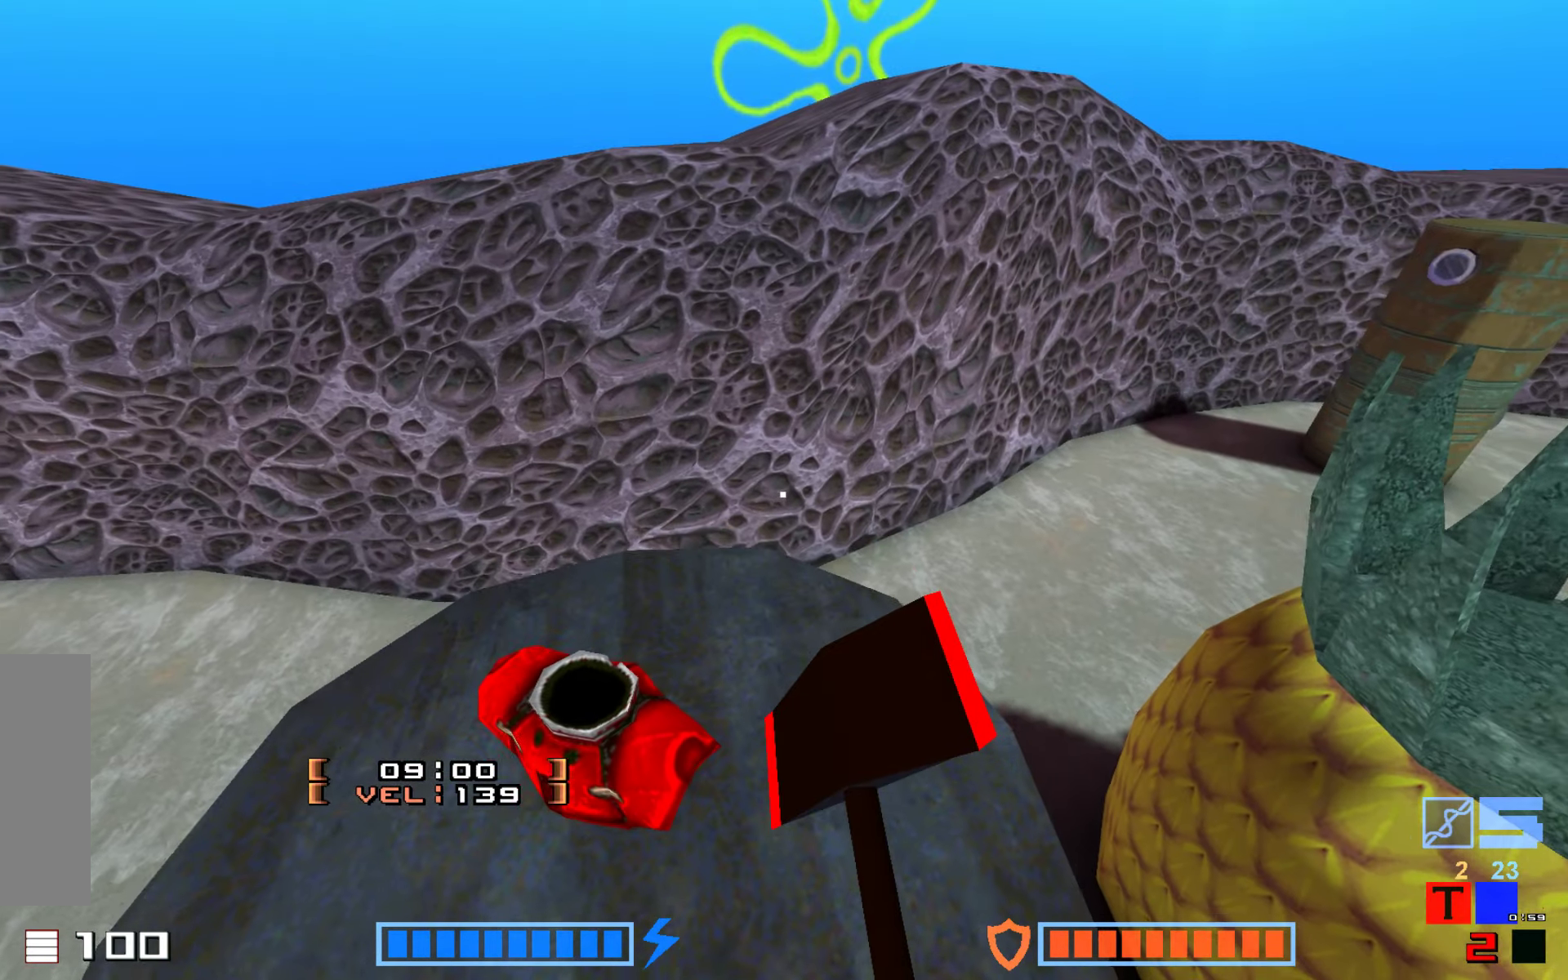
{"keys": ["up"], "events": [[250, "up", "up"], [500, "up", "down"]]}
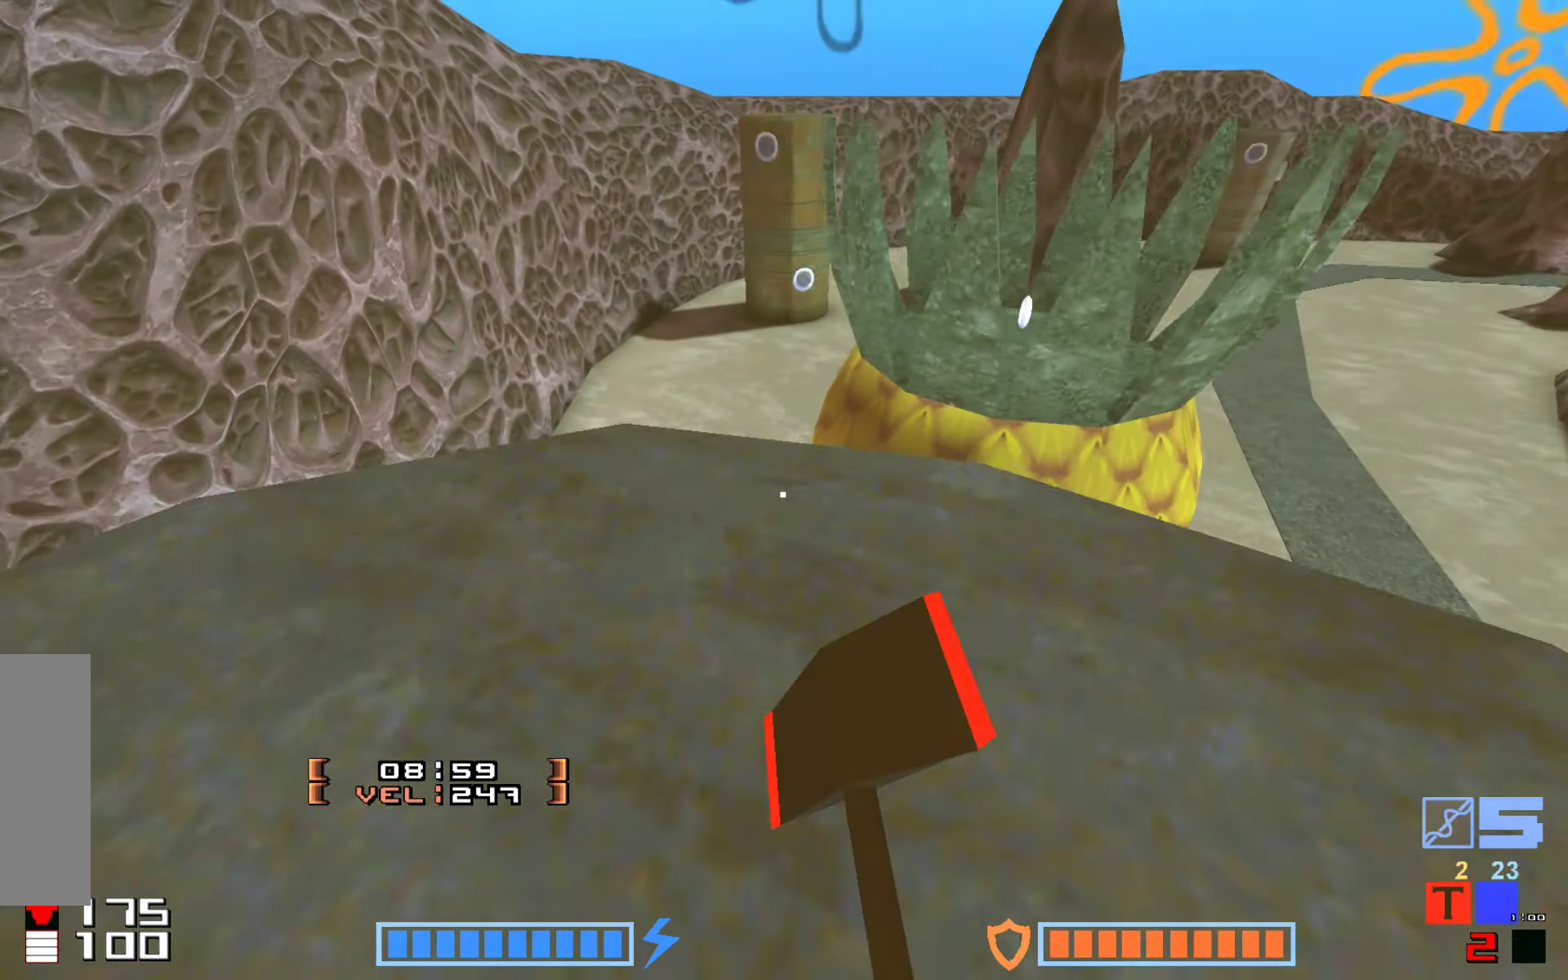
{"keys": ["up"], "events": [[150, "right", "down"], [383, "right", "up"]]}
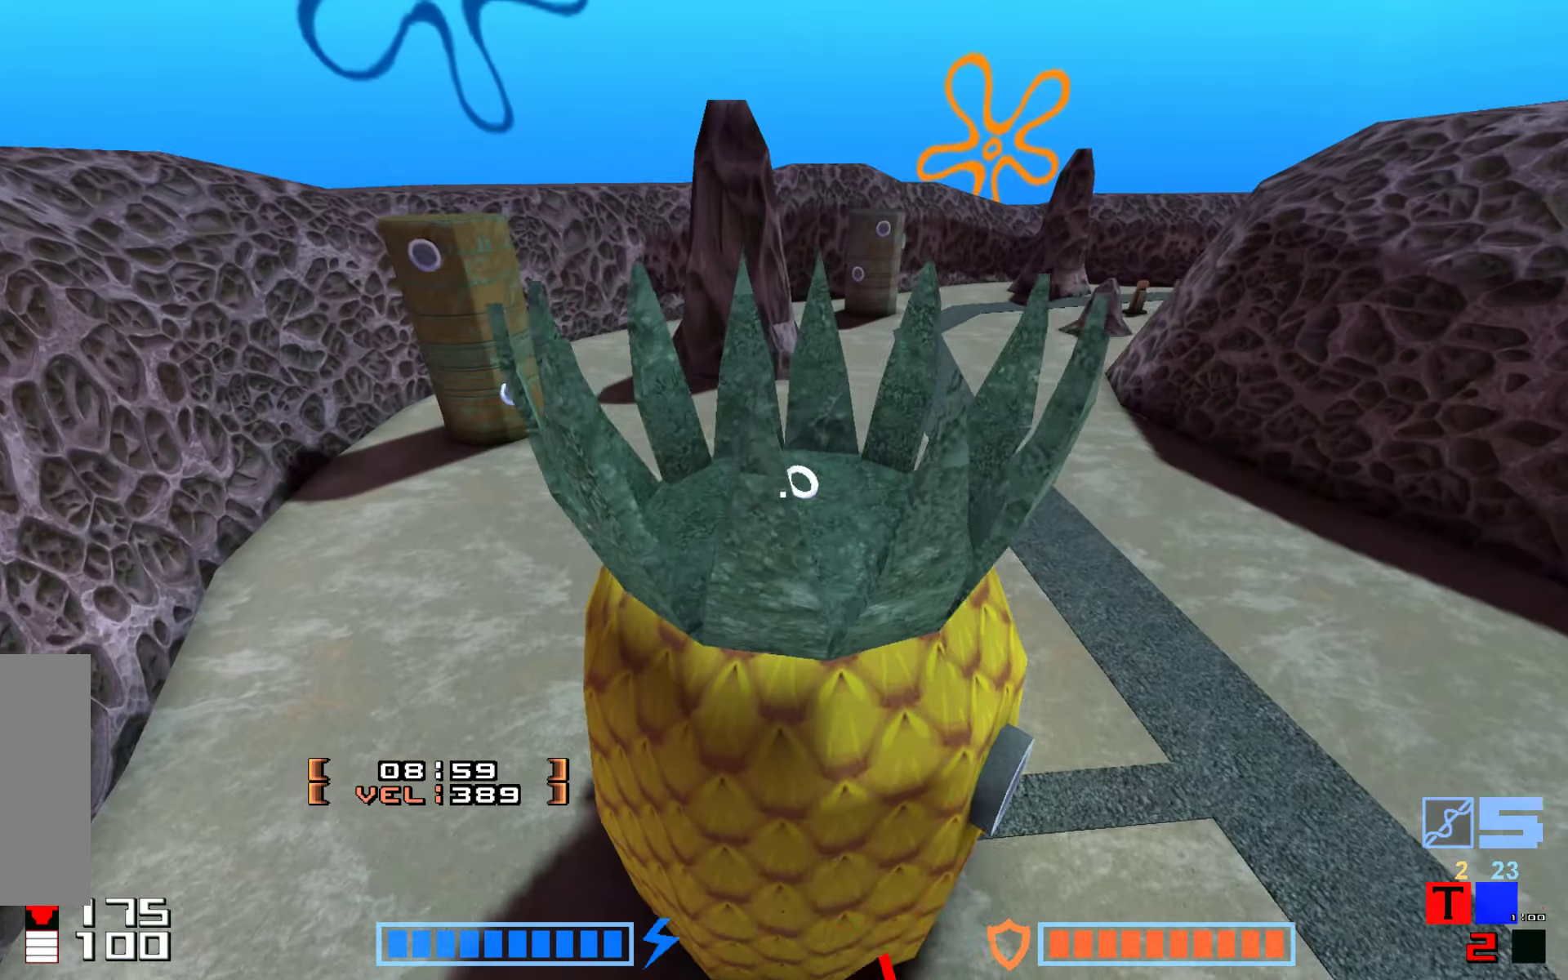
{"keys": ["up"], "events": []}
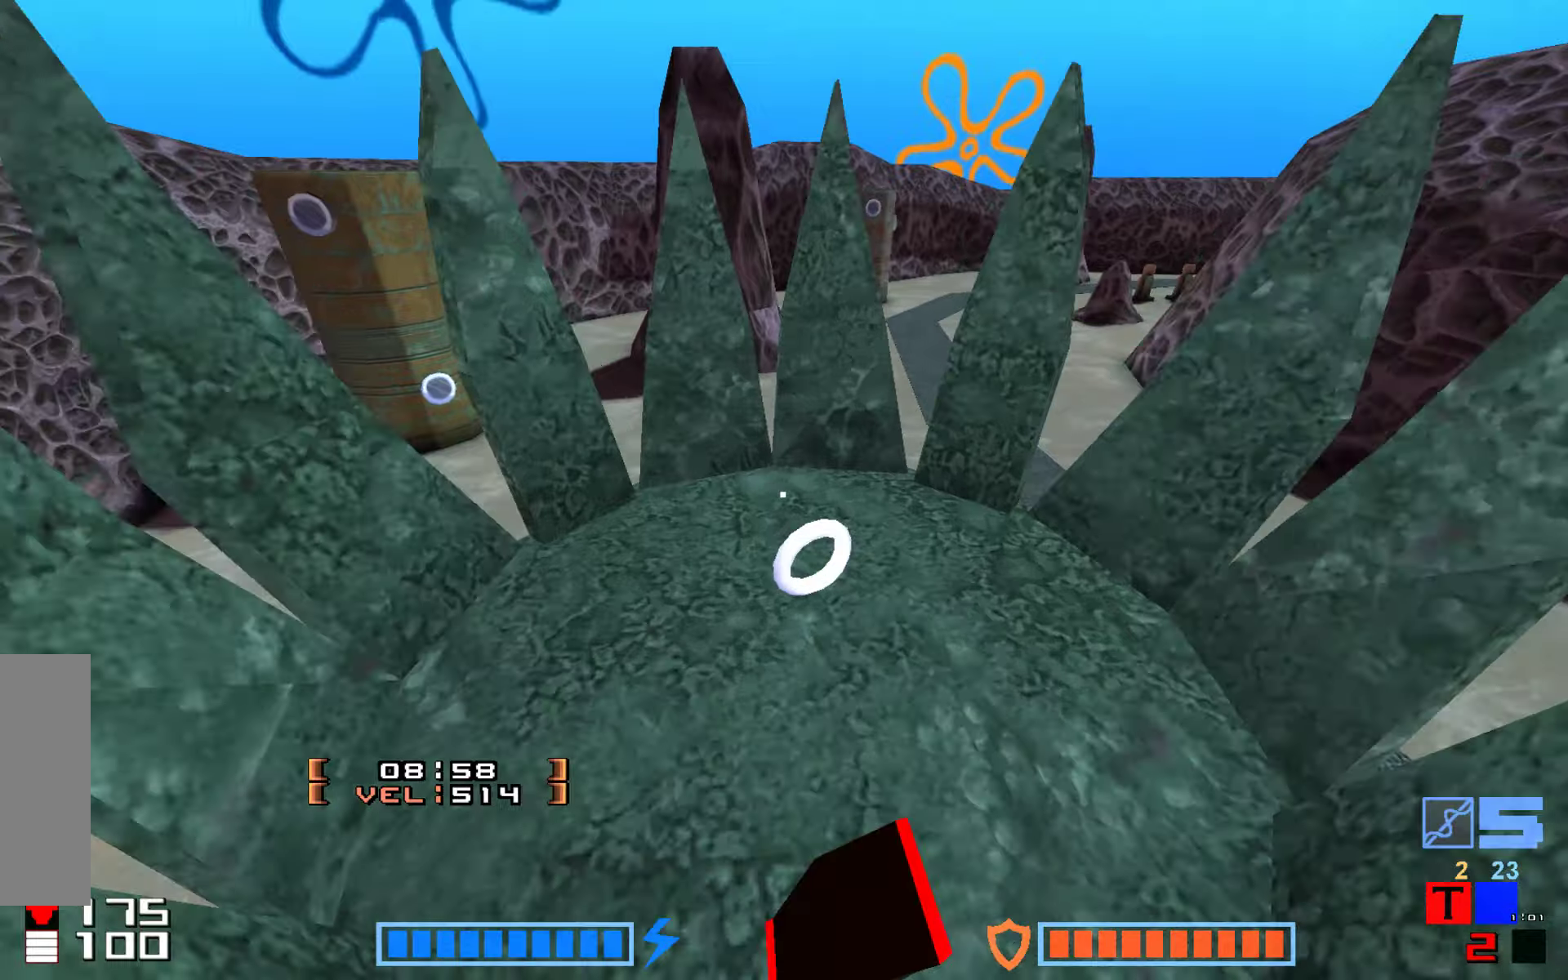
{"keys": ["up"], "events": []}
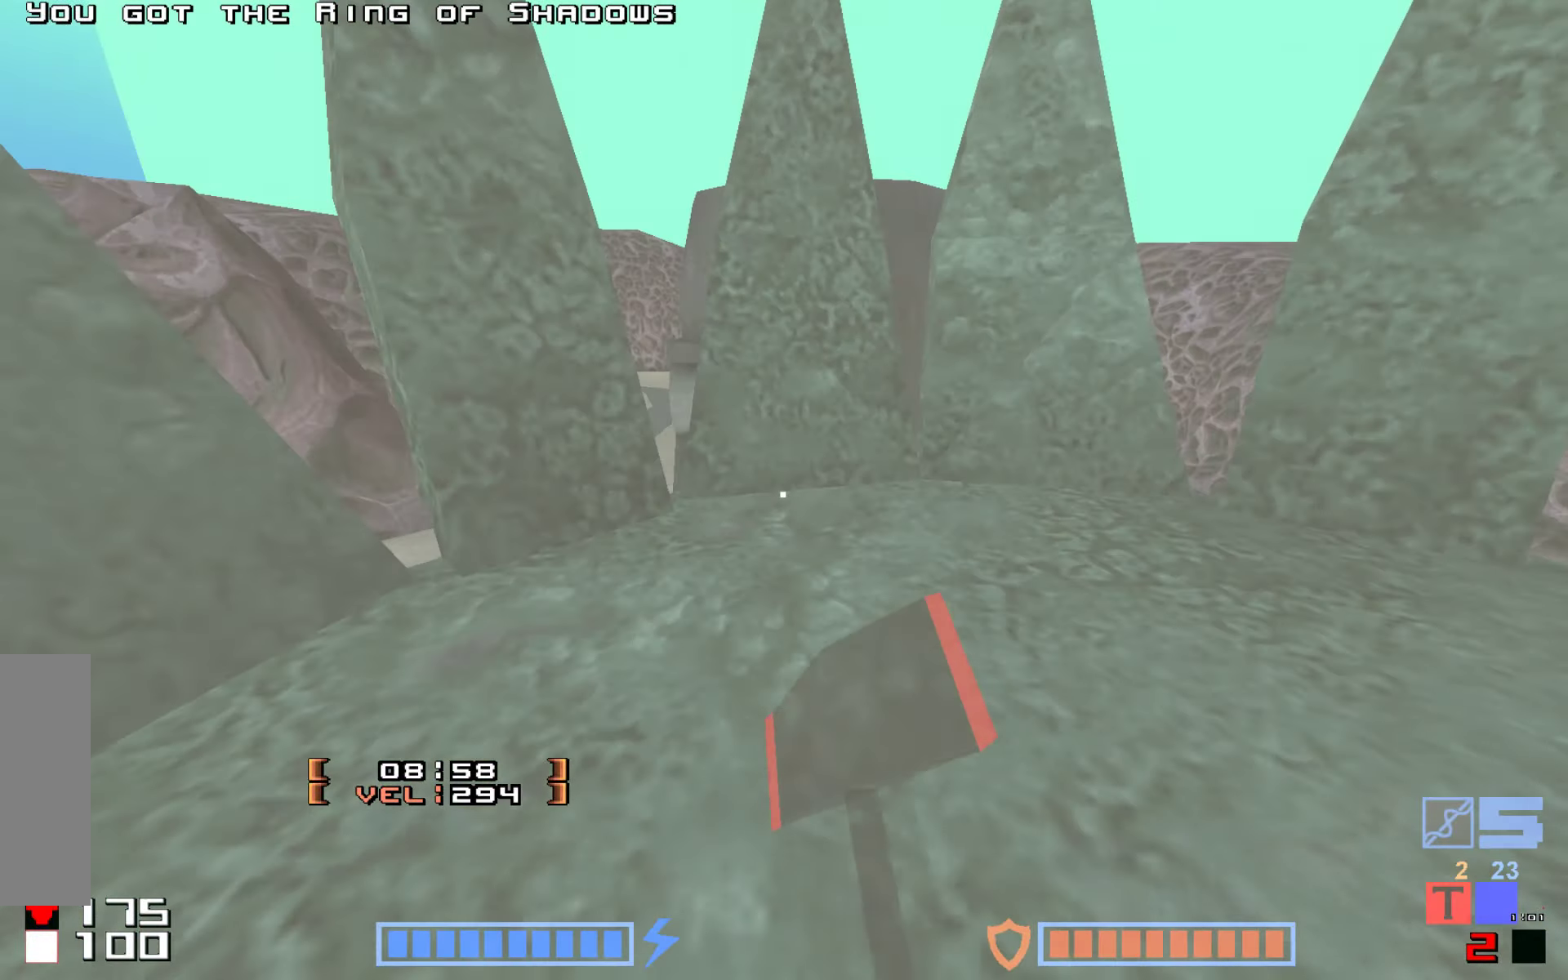
{"keys": ["up"], "events": [[50, "right", "down"], [250, "right", "up"]]}
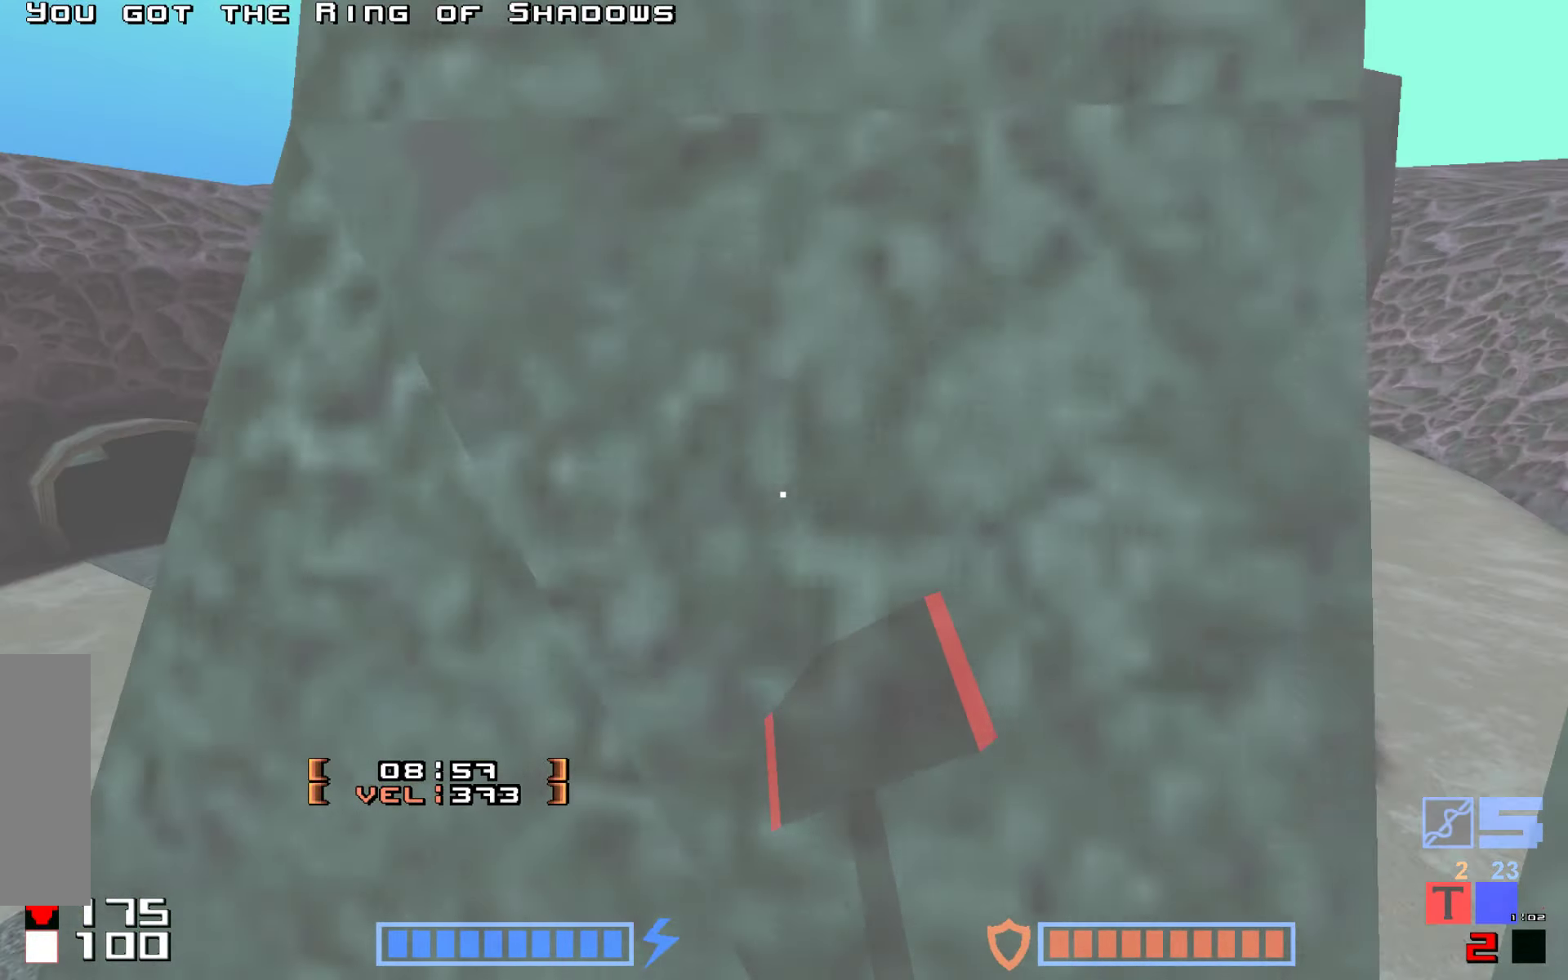
{"keys": ["up"], "events": [[100, "hammer", "down"], [217, "hammer", "up"], [317, "hammer", "down"], [450, "hammer", "up"]]}
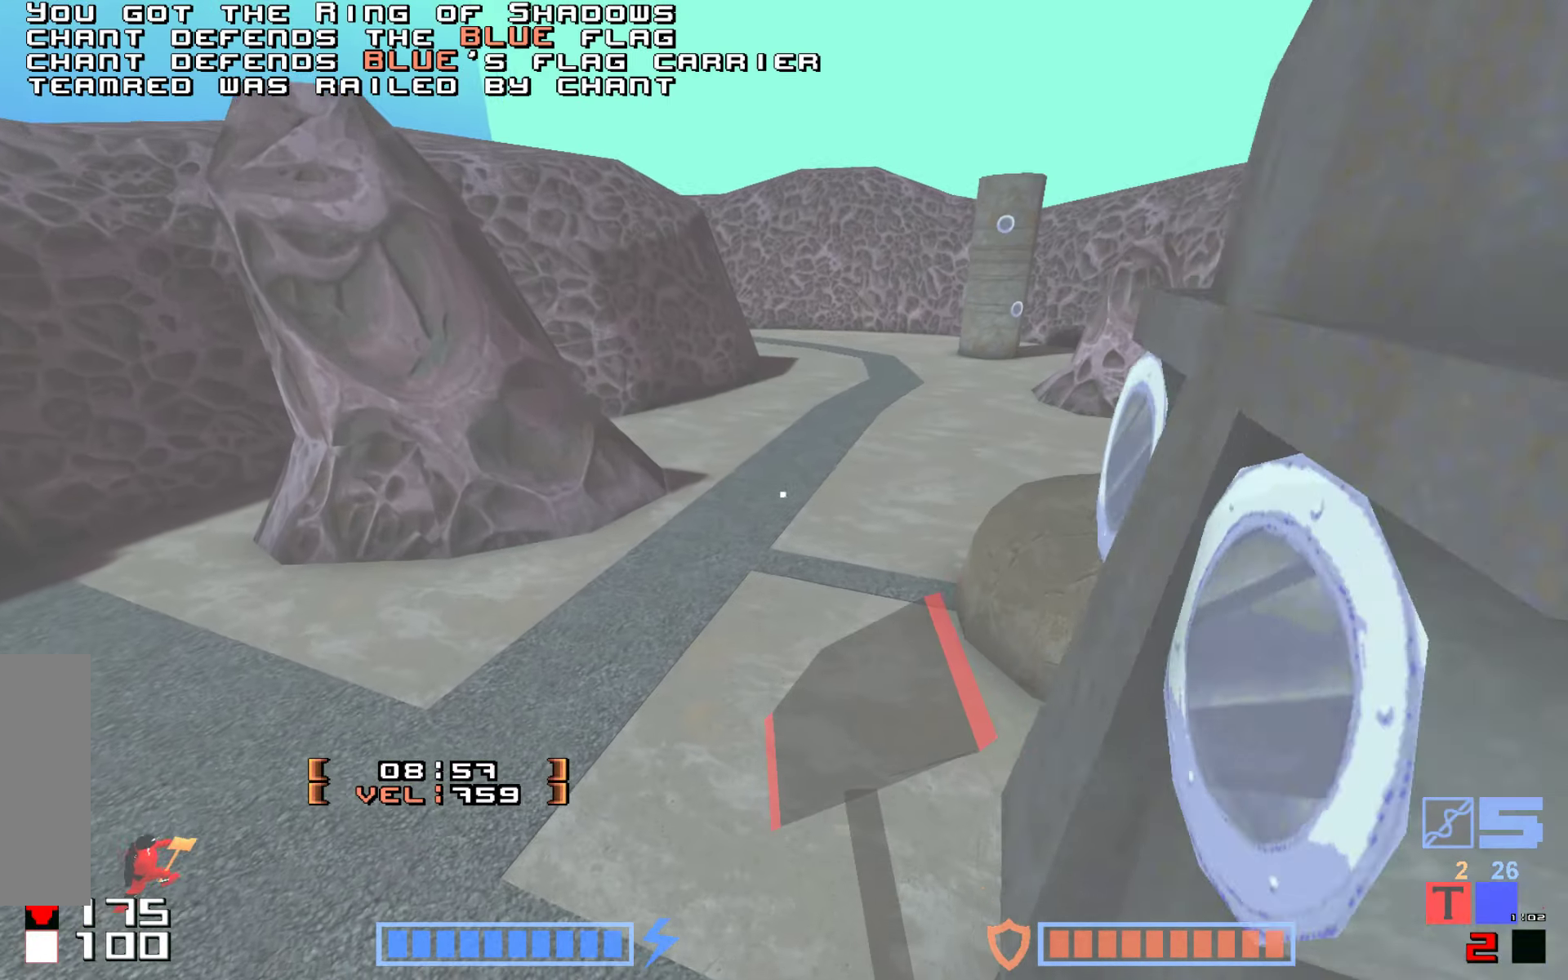
{"keys": ["right"], "events": [[433, "up", "up"], [500, "right", "down"]]}
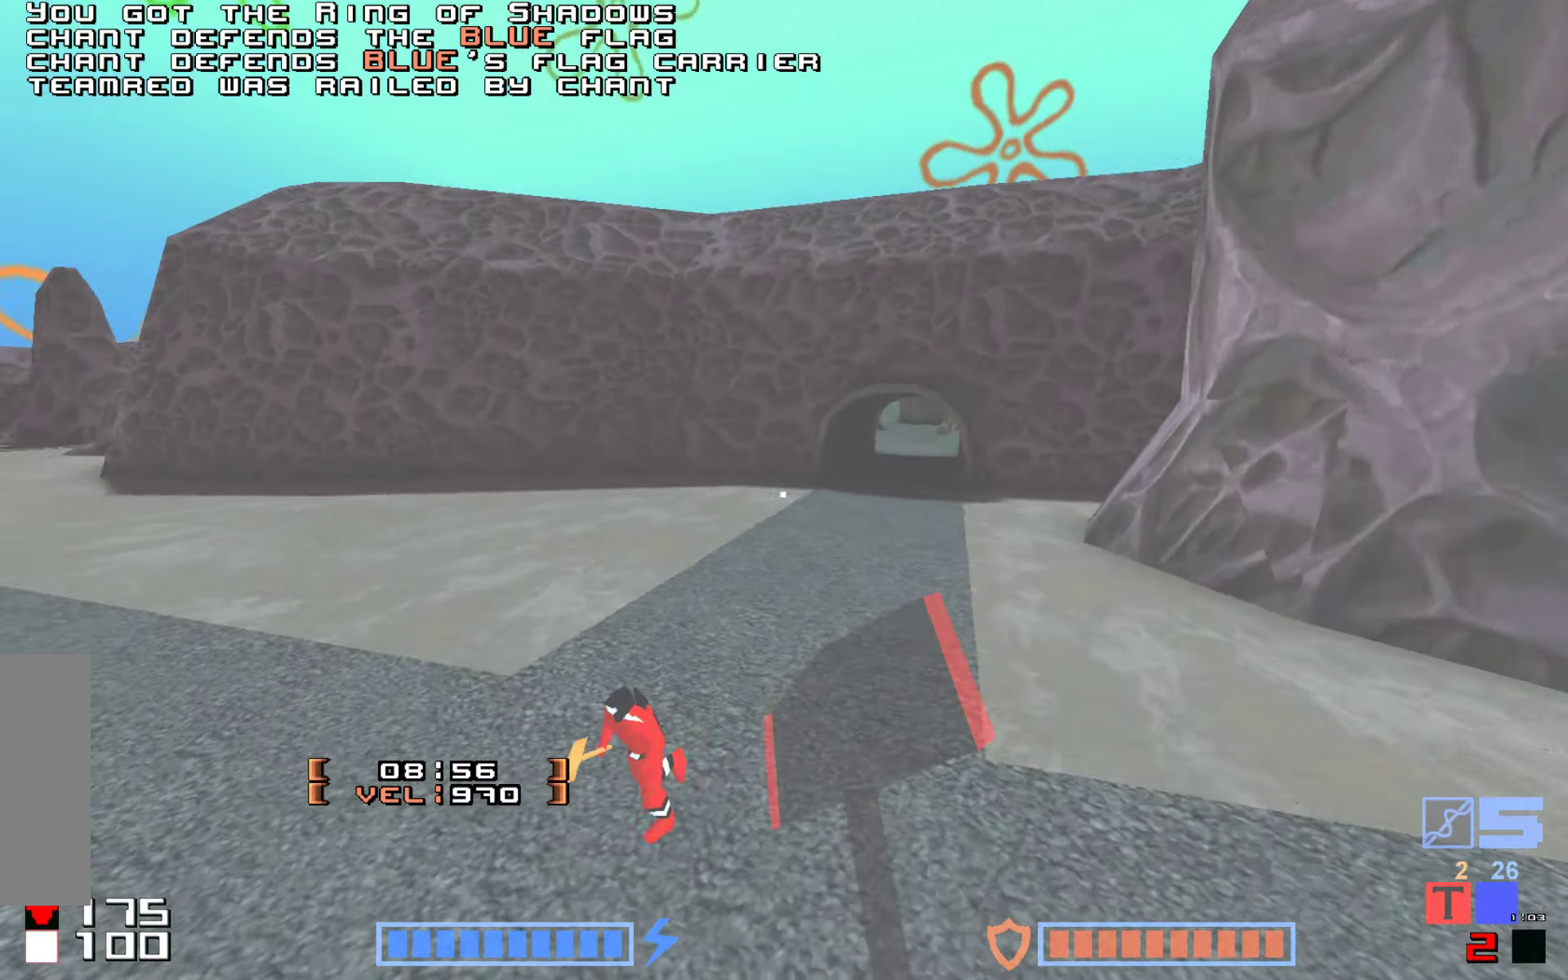
{"keys": [], "events": [[250, "right", "up"]]}
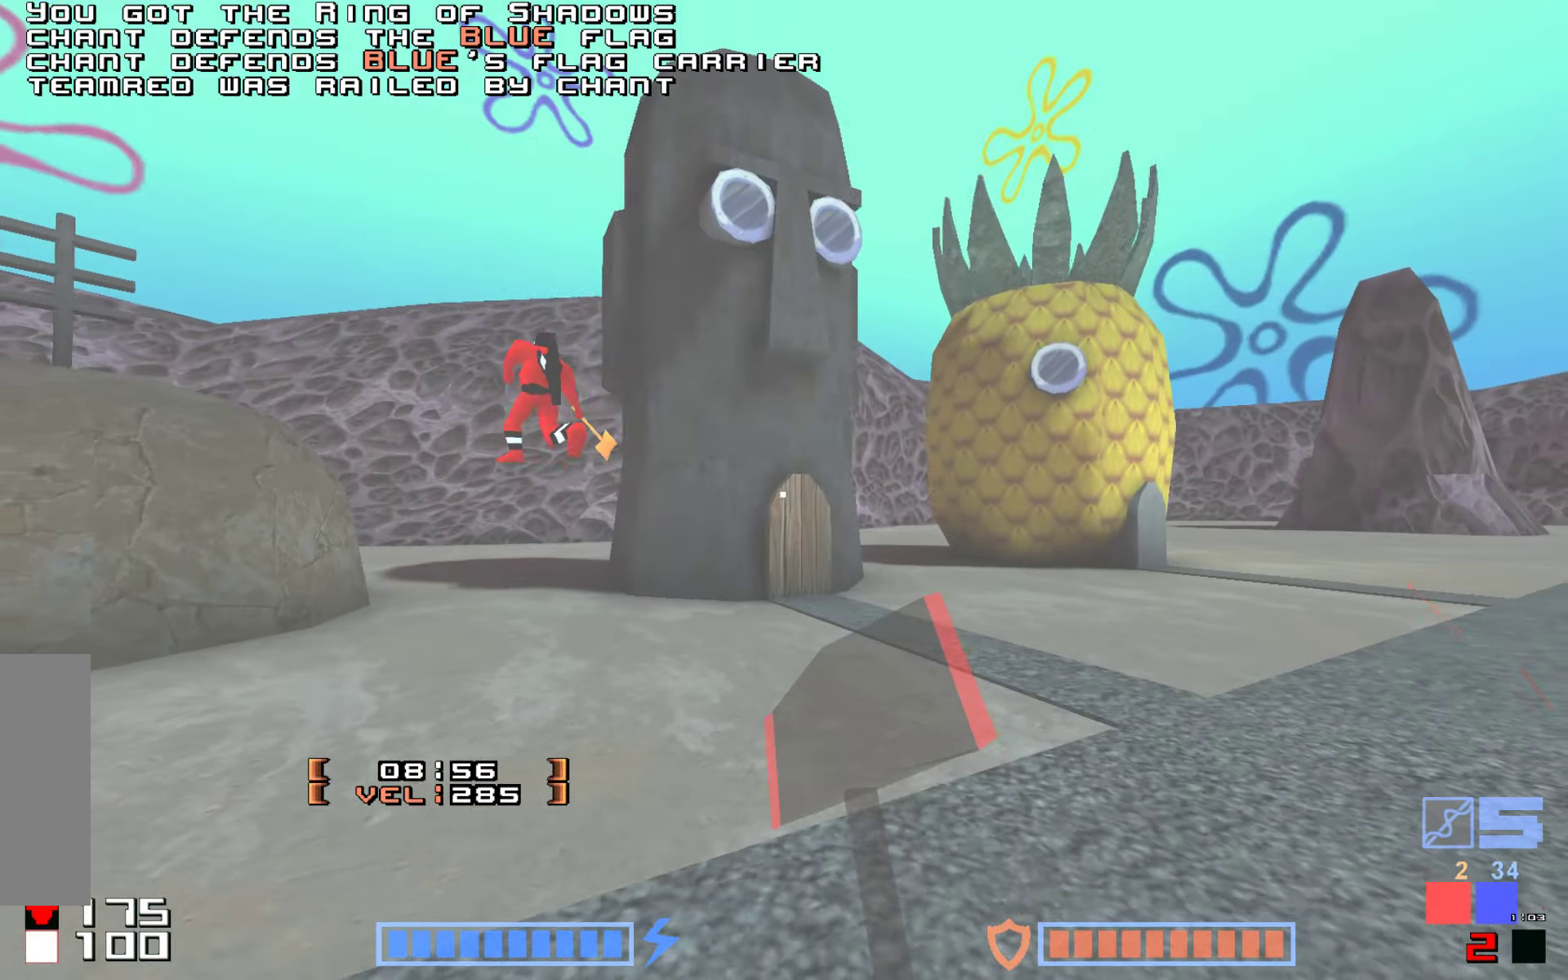
{"keys": ["hammer", "up"], "events": [[233, "up", "down"], [400, "hammer", "down"]]}
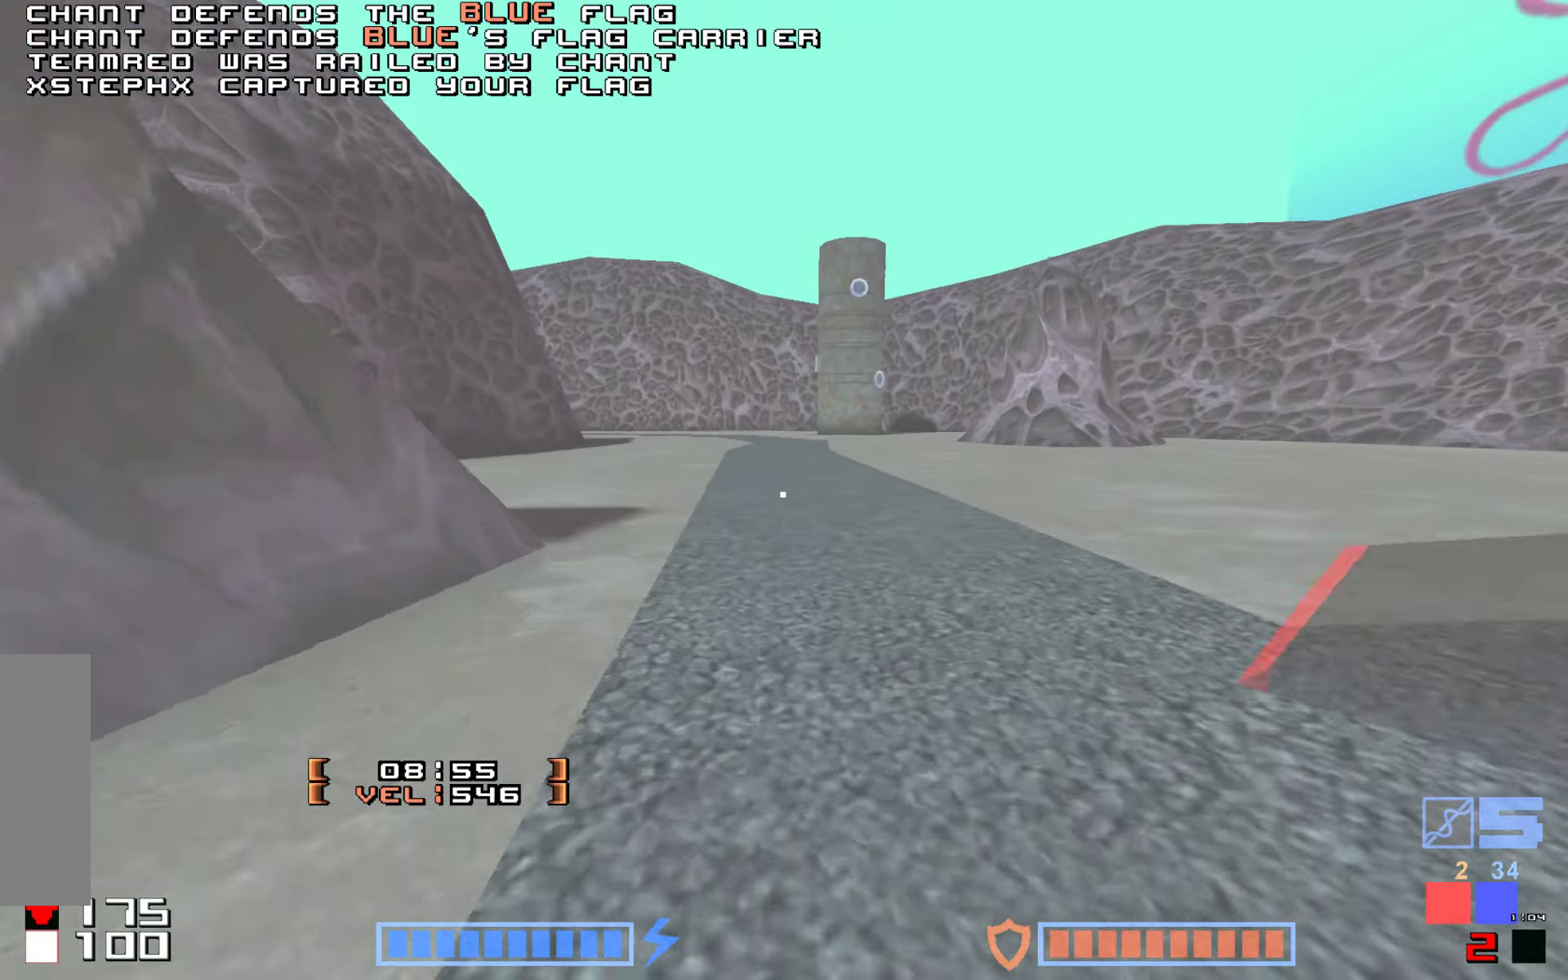
{"keys": ["hammer", "up"], "events": [[17, "hammer", "up"], [100, "hammer", "down"], [217, "hammer", "up"], [500, "hammer", "down"]]}
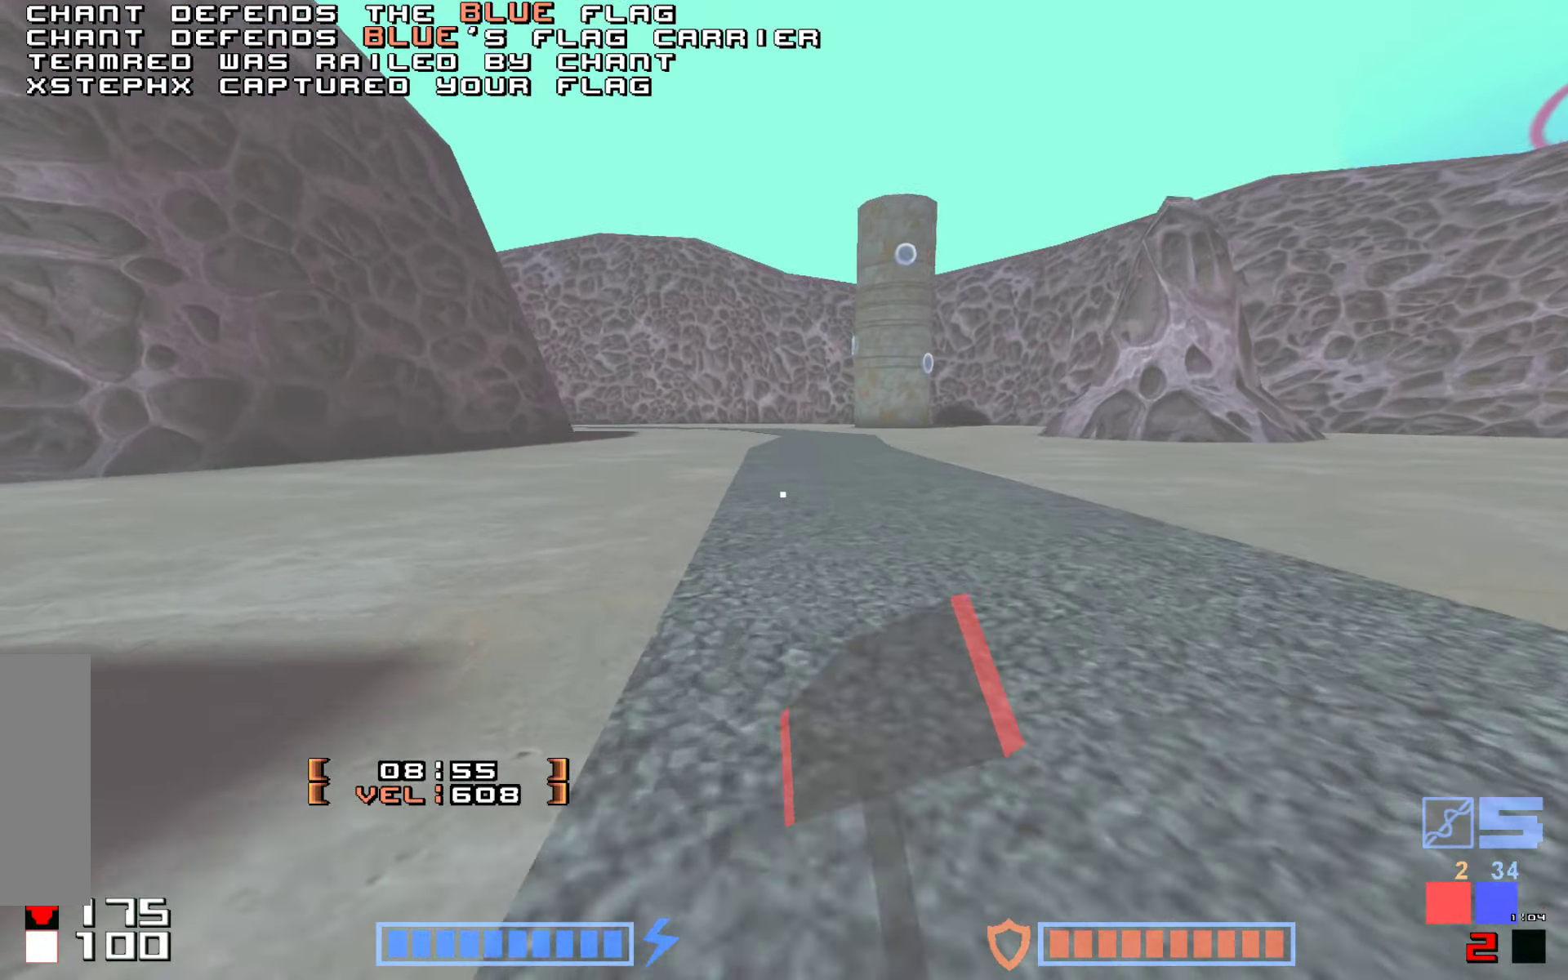
{"keys": ["hammer", "up"], "events": [[133, "hammer", "up"], [217, "hammer", "down"], [333, "hammer", "up"], [417, "hammer", "down"]]}
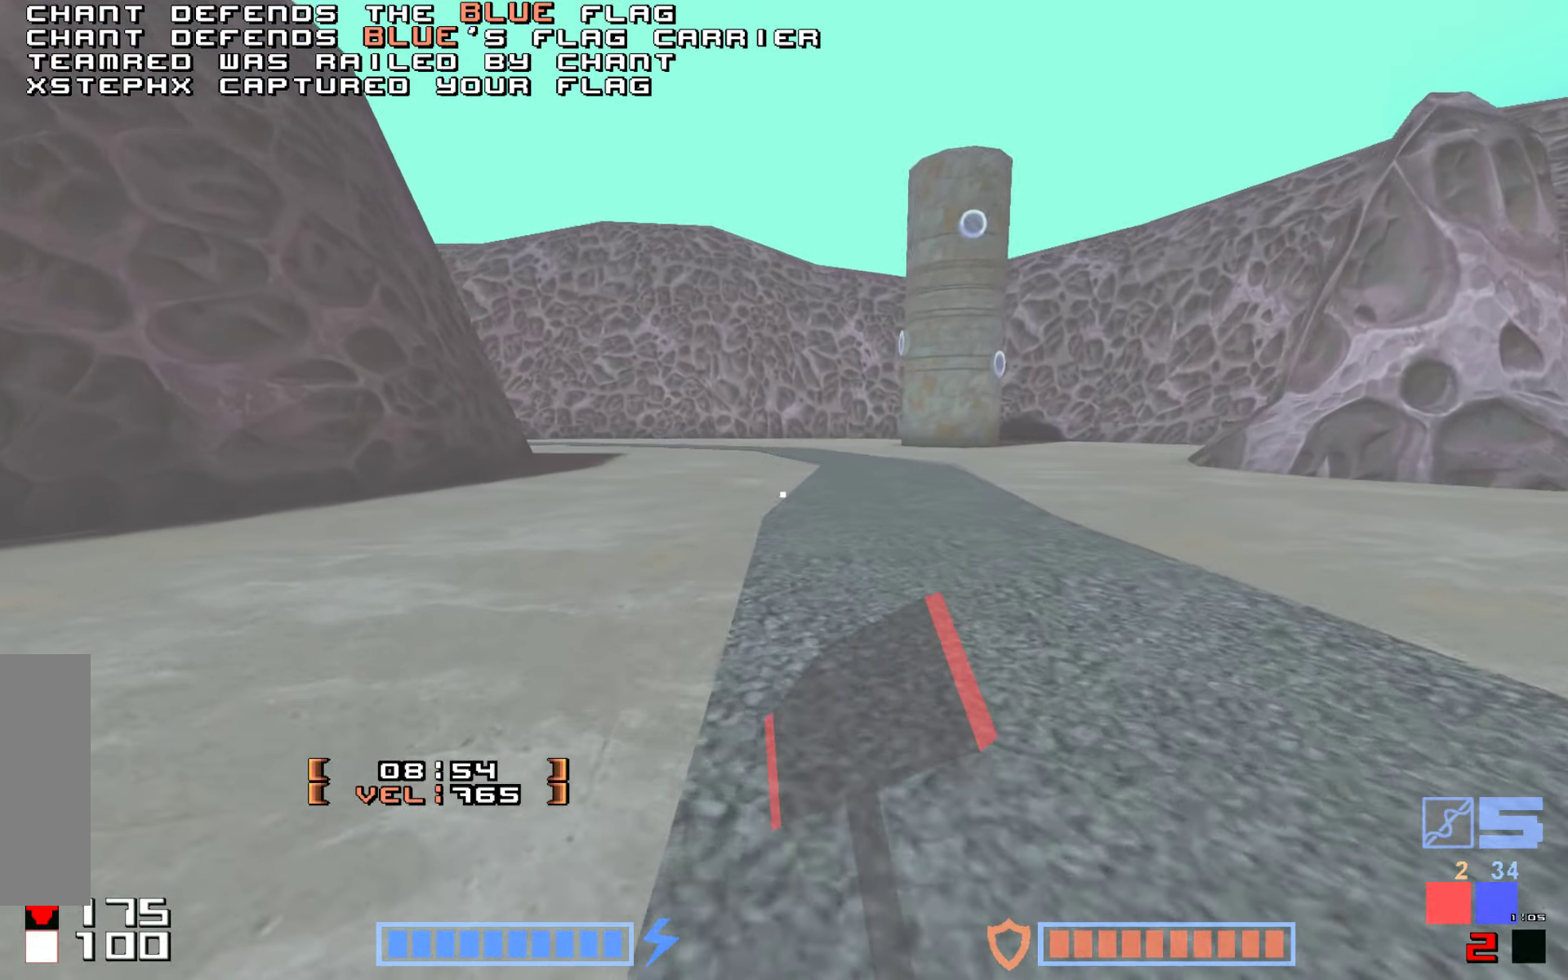
{"keys": ["hammer", "up"], "events": [[17, "hammer", "up"], [83, "hammer", "down"], [183, "hammer", "up"], [267, "hammer", "down"], [400, "hammer", "up"], [467, "hammer", "down"]]}
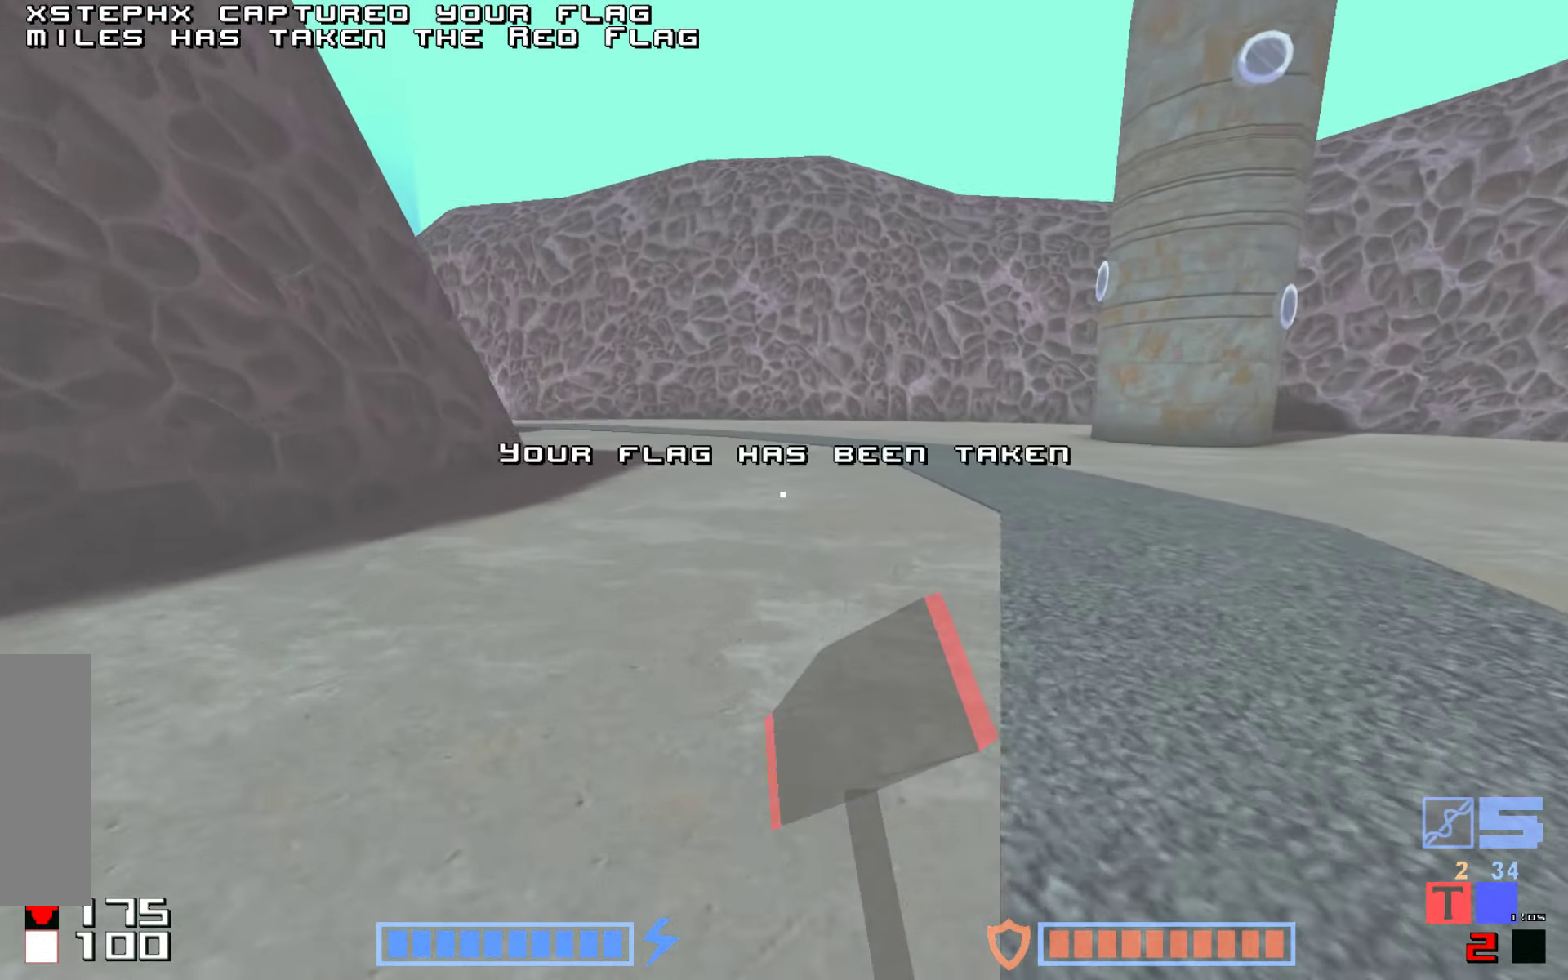
{"keys": ["up"], "events": [[83, "hammer", "up"], [167, "hammer", "down"], [267, "hammer", "up"], [333, "hammer", "down"], [467, "hammer", "up"]]}
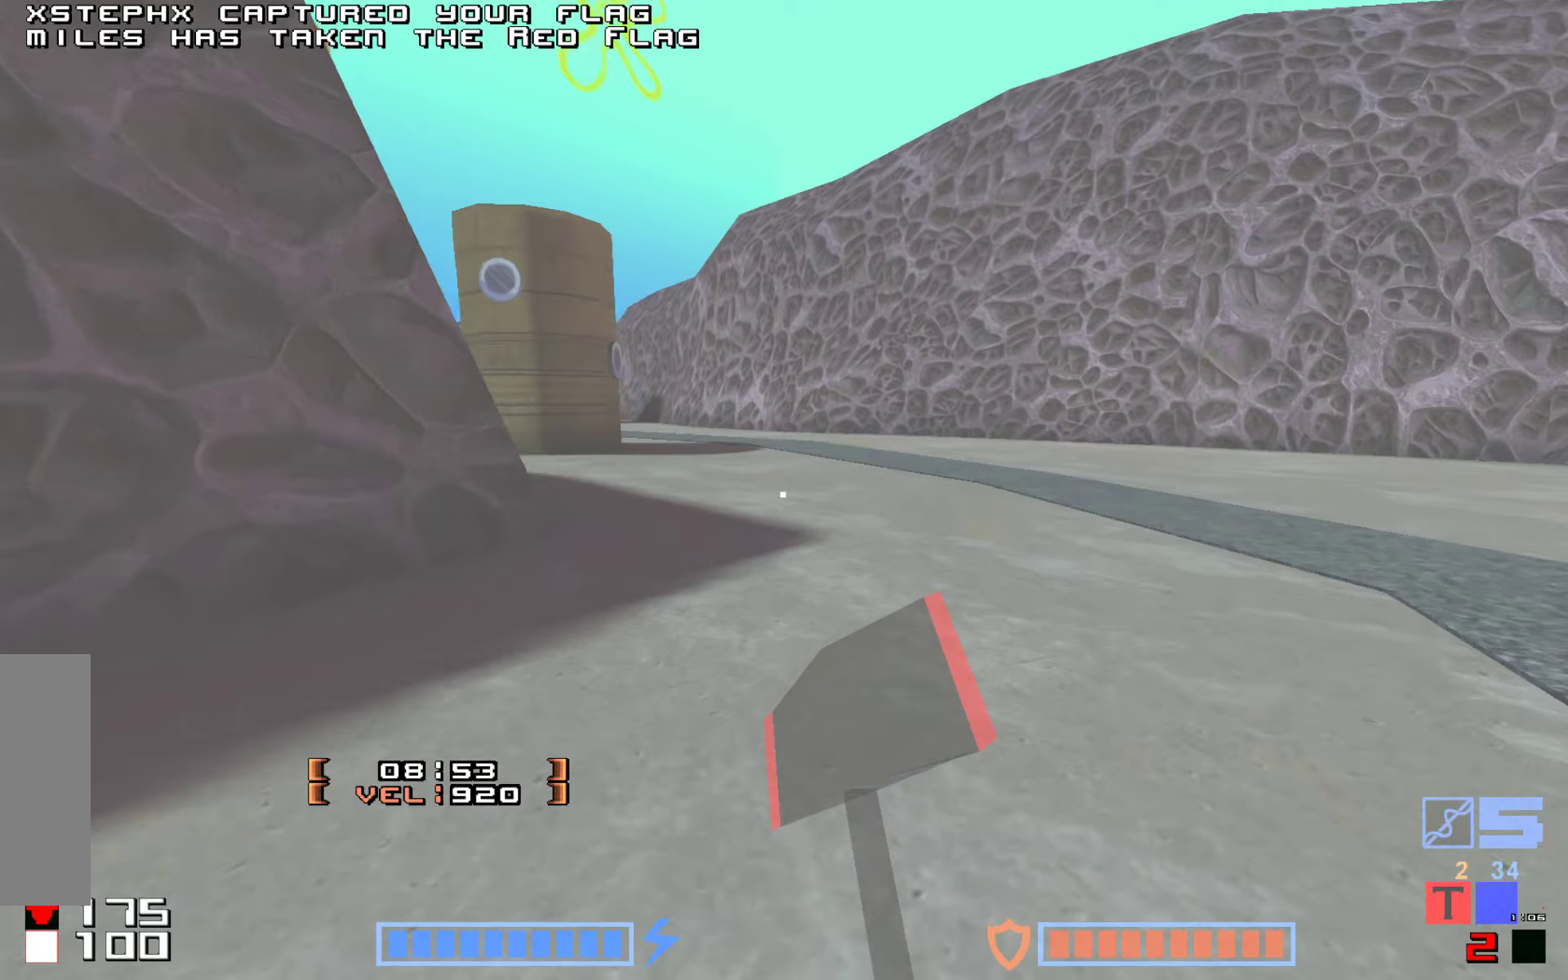
{"keys": ["hammer", "up"], "events": [[67, "hammer", "down"], [184, "hammer", "up"], [284, "hammer", "down"], [384, "hammer", "up"], [467, "hammer", "down"]]}
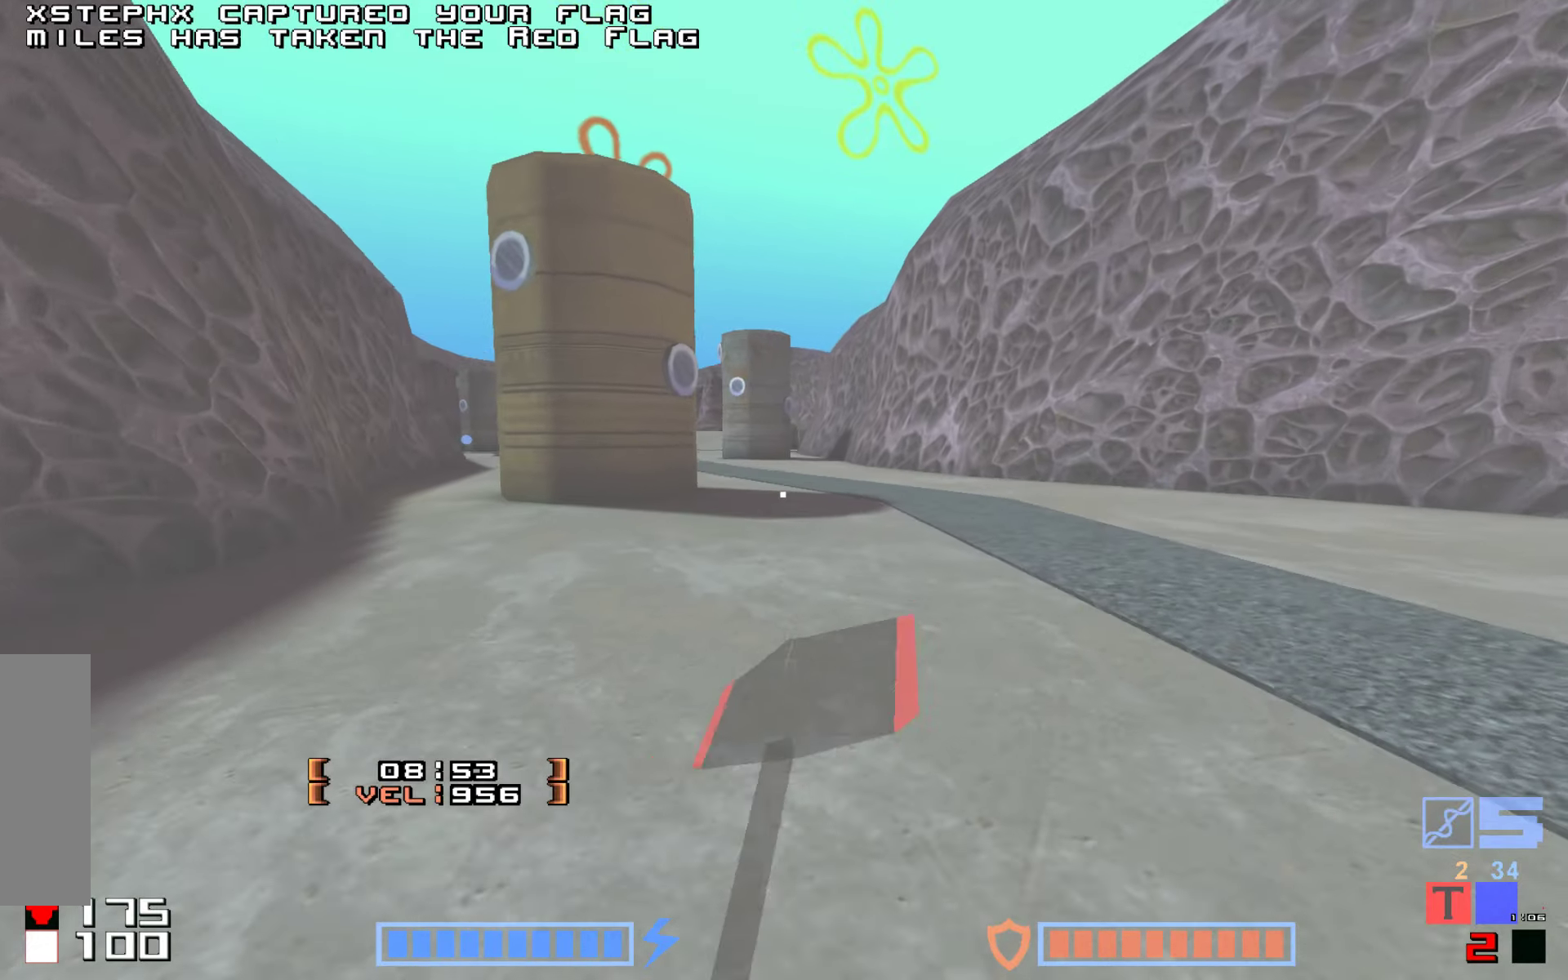
{"keys": ["up"], "events": [[50, "hammer", "up"], [150, "hammer", "down"], [267, "hammer", "up"], [367, "hammer", "down"], [484, "hammer", "up"]]}
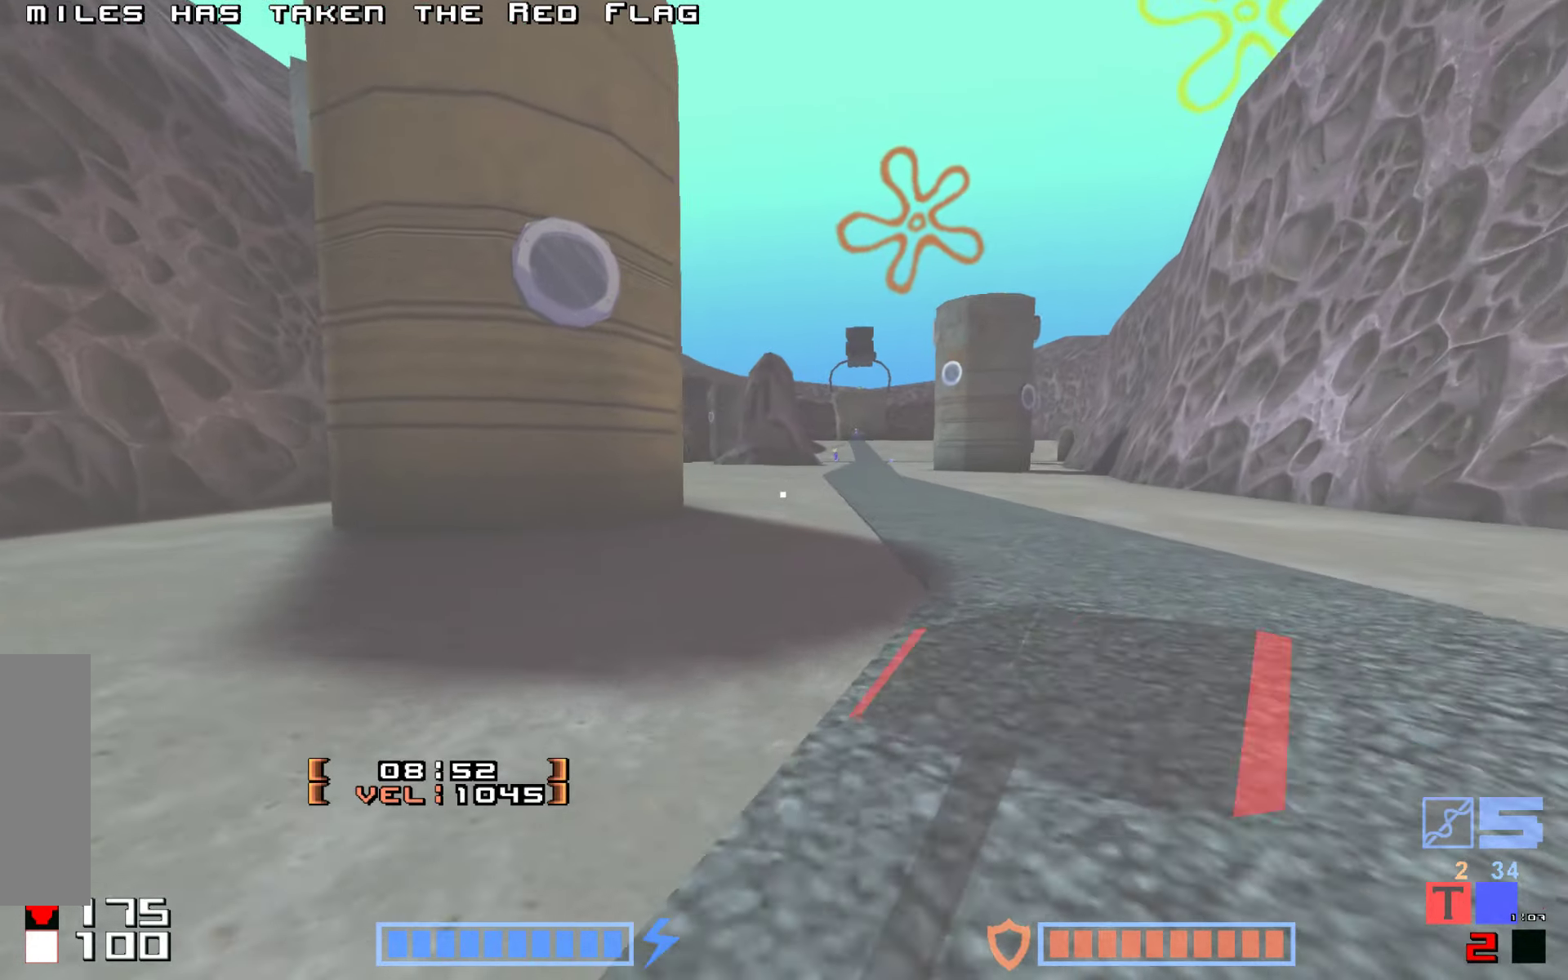
{"keys": ["hammer", "up"], "events": [[50, "hammer", "down"], [167, "hammer", "up"], [267, "hammer", "down"], [350, "hammer", "up"], [450, "hammer", "down"]]}